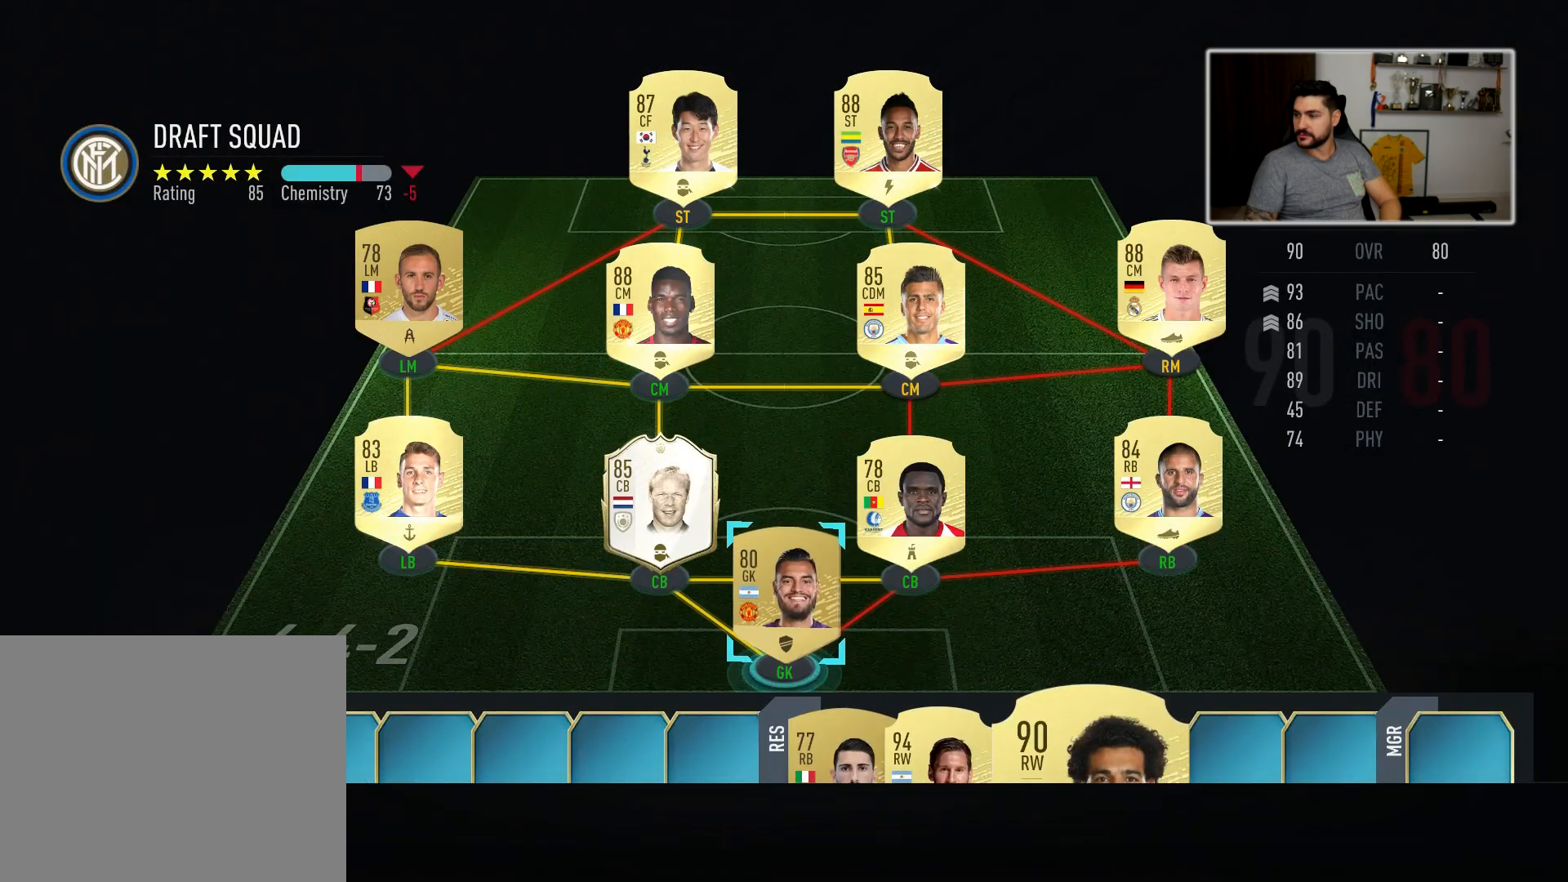
Gameplay with a controller (PlayStation layout); each line is a JSON object with the inputs held at the frame after it. "events" lists button and stick changes between this image and that frame as [ms after this image, input, new state], when the widget could be followed in between.
{"buttons": [], "left_stick": "right", "right_stick": "center", "events": [[17, "left_stick", "right"], [133, "left_stick", "center"], [433, "left_stick", "right"]]}
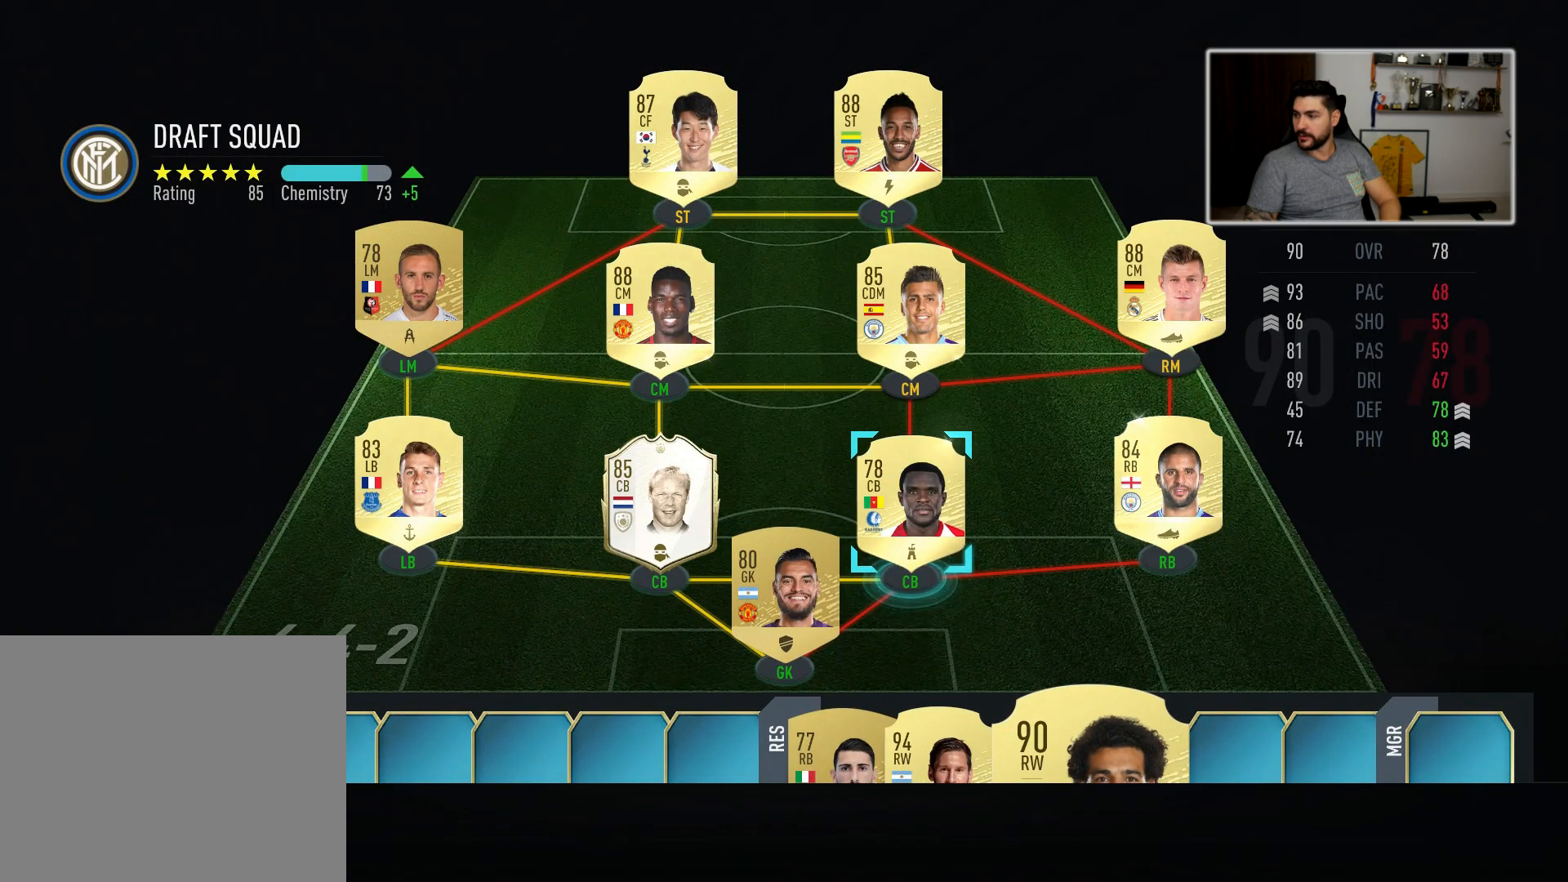
{"buttons": [], "left_stick": "center", "right_stick": "center", "events": [[33, "left_stick", "center"], [250, "left_stick", "up"], [333, "left_stick", "center"]]}
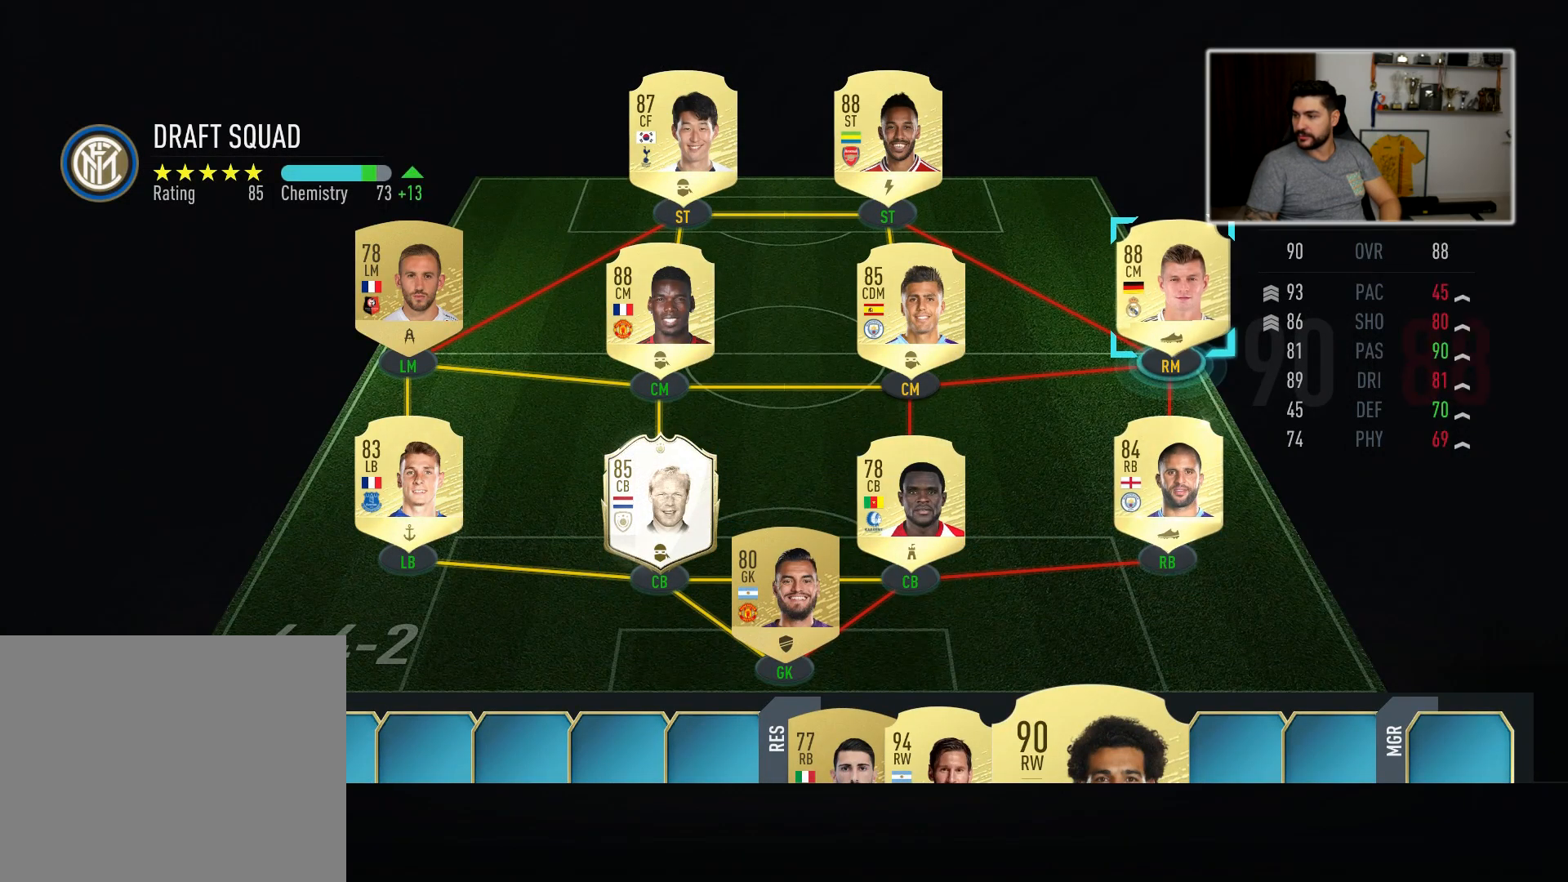
{"buttons": [], "left_stick": "center", "right_stick": "center", "events": [[200, "CROSS", "down"], [233, "CROSS", "up"]]}
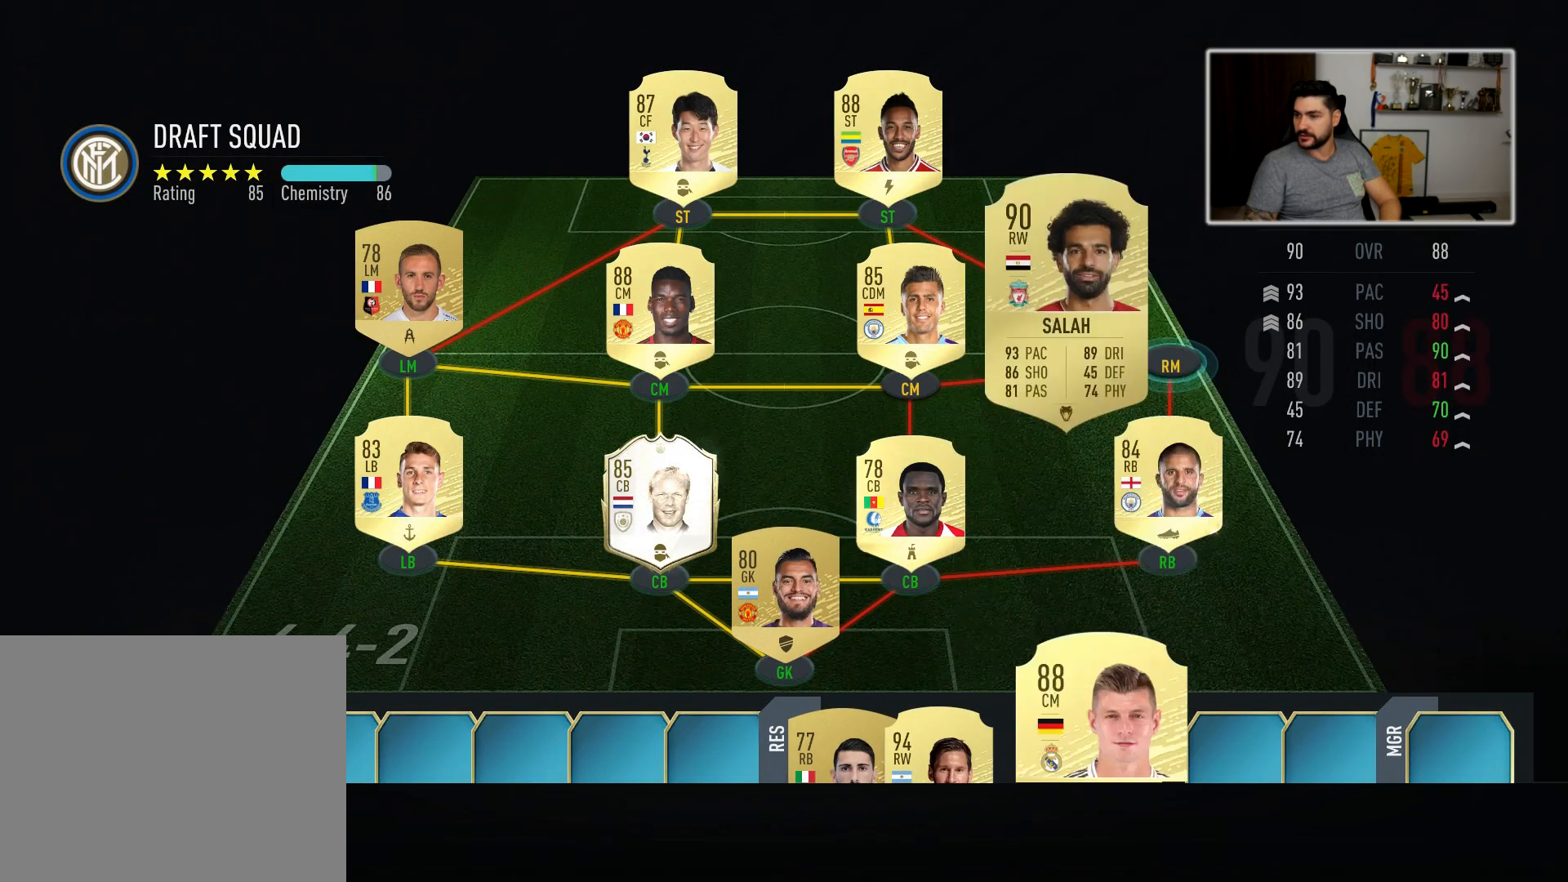
{"buttons": [], "left_stick": "center", "right_stick": "center", "events": []}
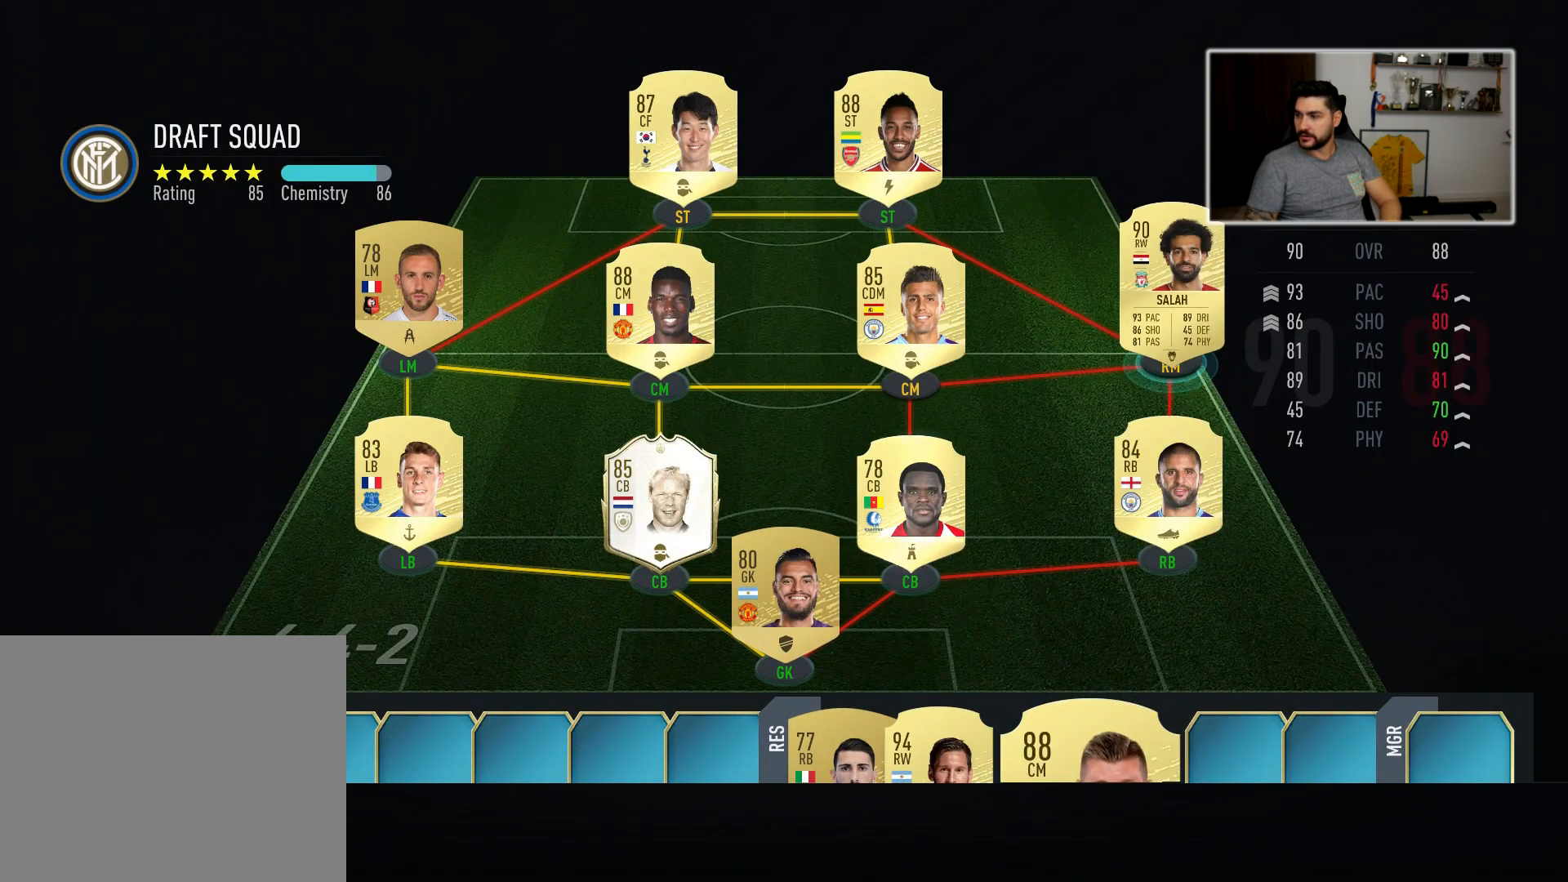
{"buttons": [], "left_stick": "center", "right_stick": "center", "events": []}
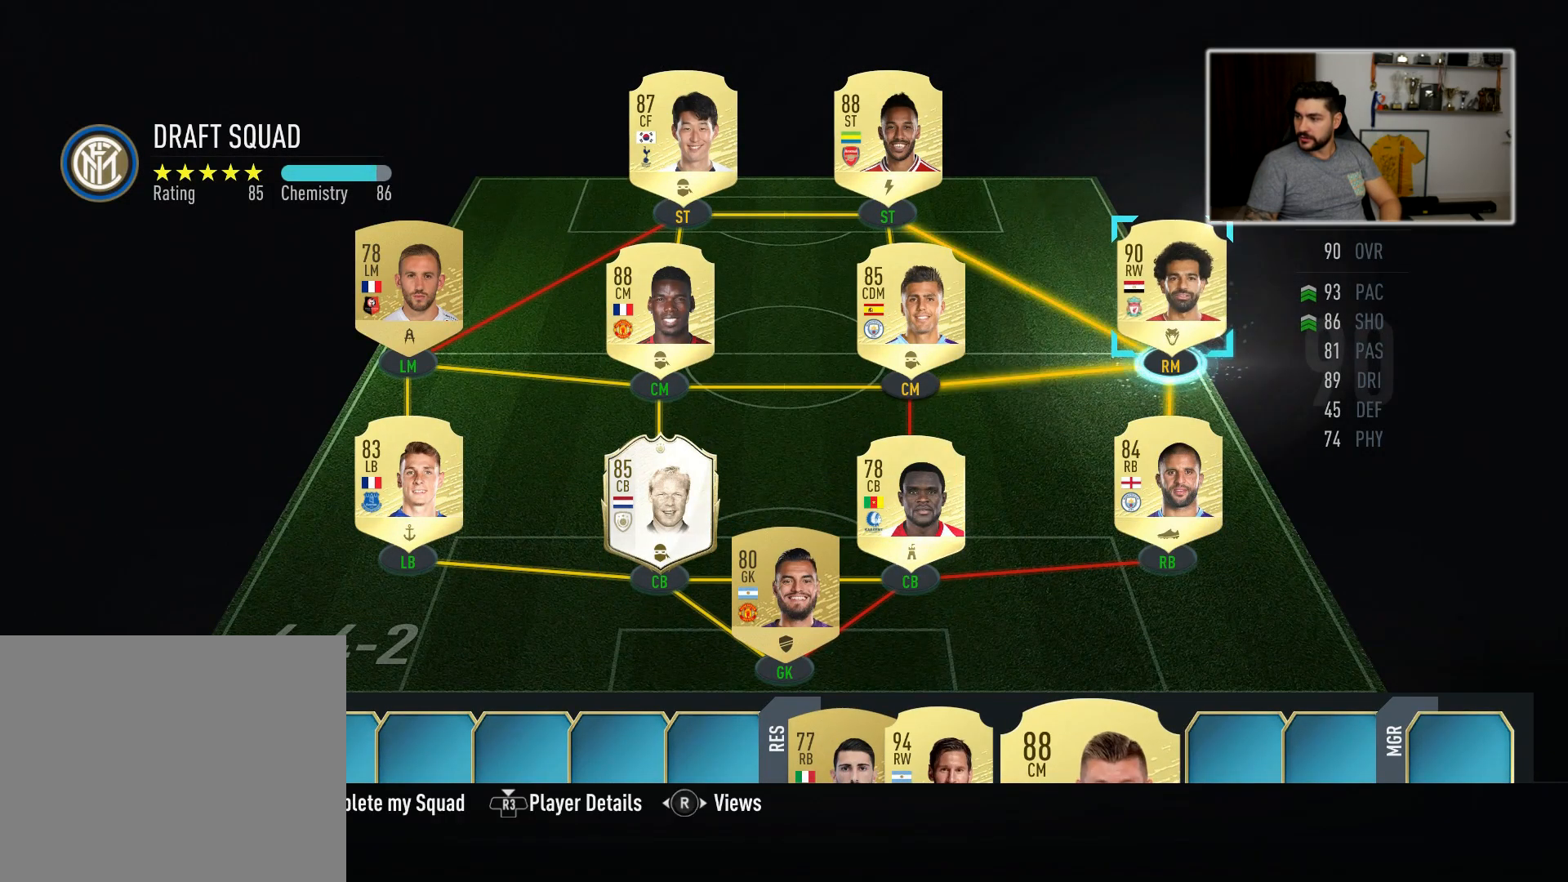
{"buttons": [], "left_stick": "down", "right_stick": "center", "events": [[200, "left_stick", "down"], [333, "left_stick", "center"], [483, "left_stick", "down"]]}
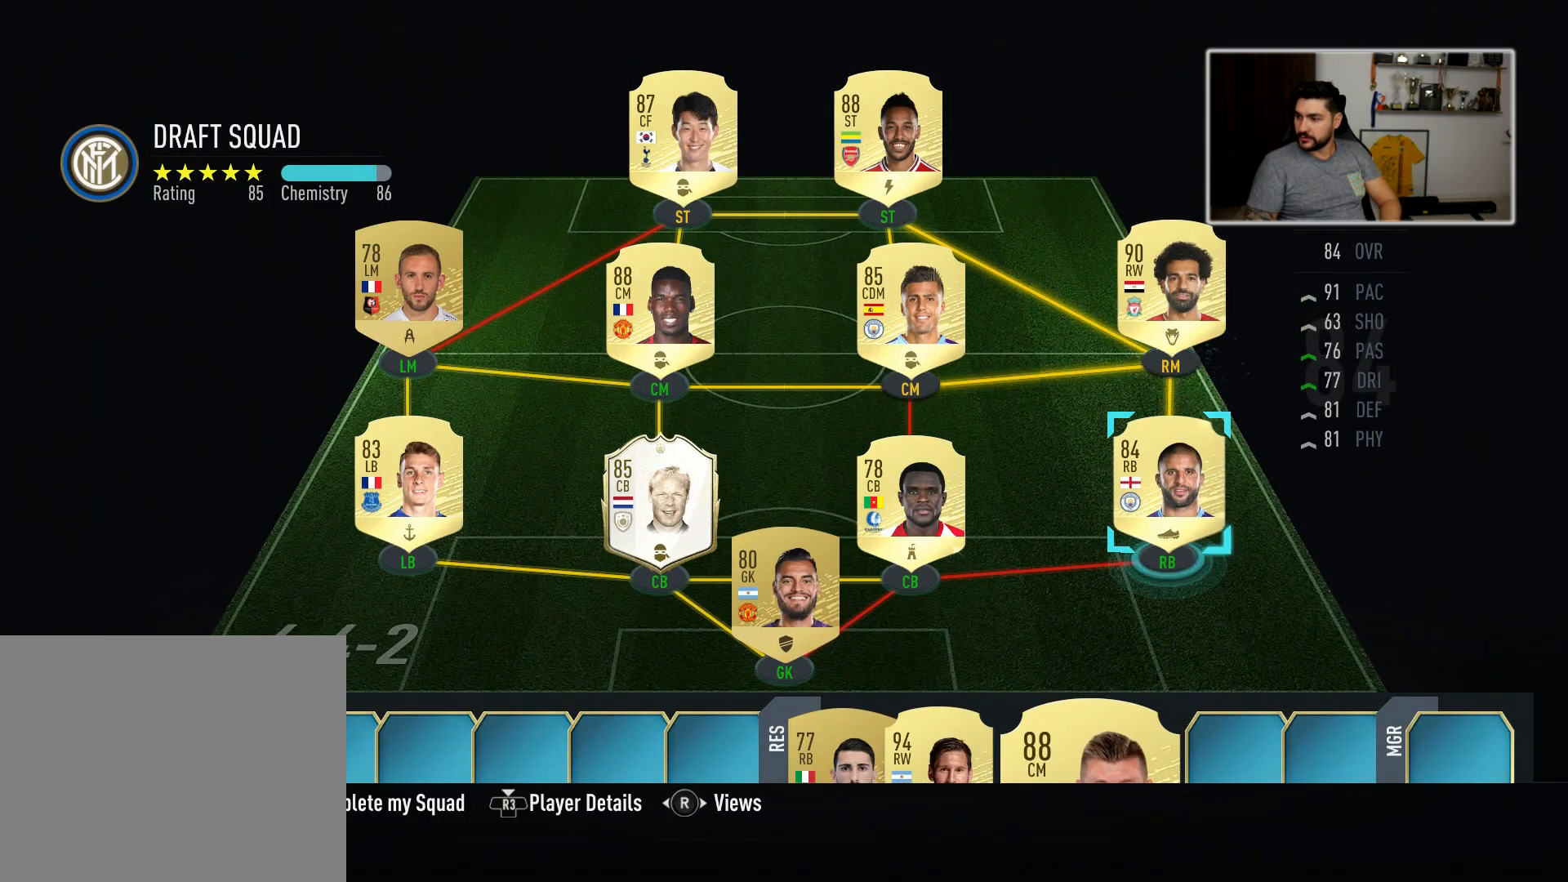
{"buttons": [], "left_stick": "center", "right_stick": "center", "events": [[67, "left_stick", "center"], [233, "left_stick", "down"], [283, "left_stick", "center"]]}
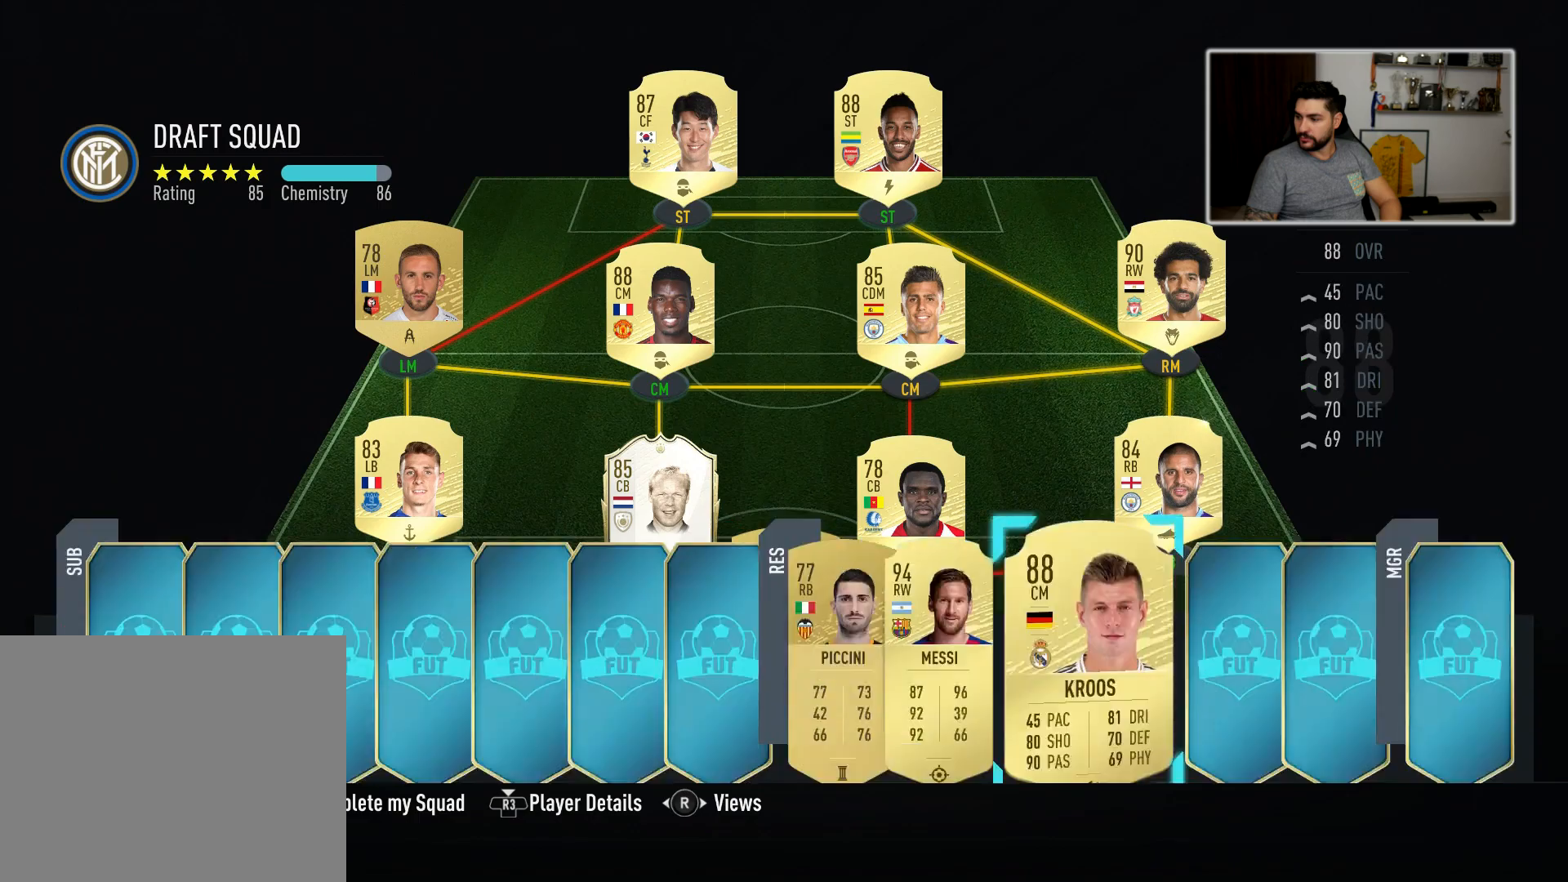
{"buttons": ["CROSS"], "left_stick": "center", "right_stick": "center", "events": [[167, "left_stick", "right"], [267, "left_stick", "center"], [483, "CROSS", "down"]]}
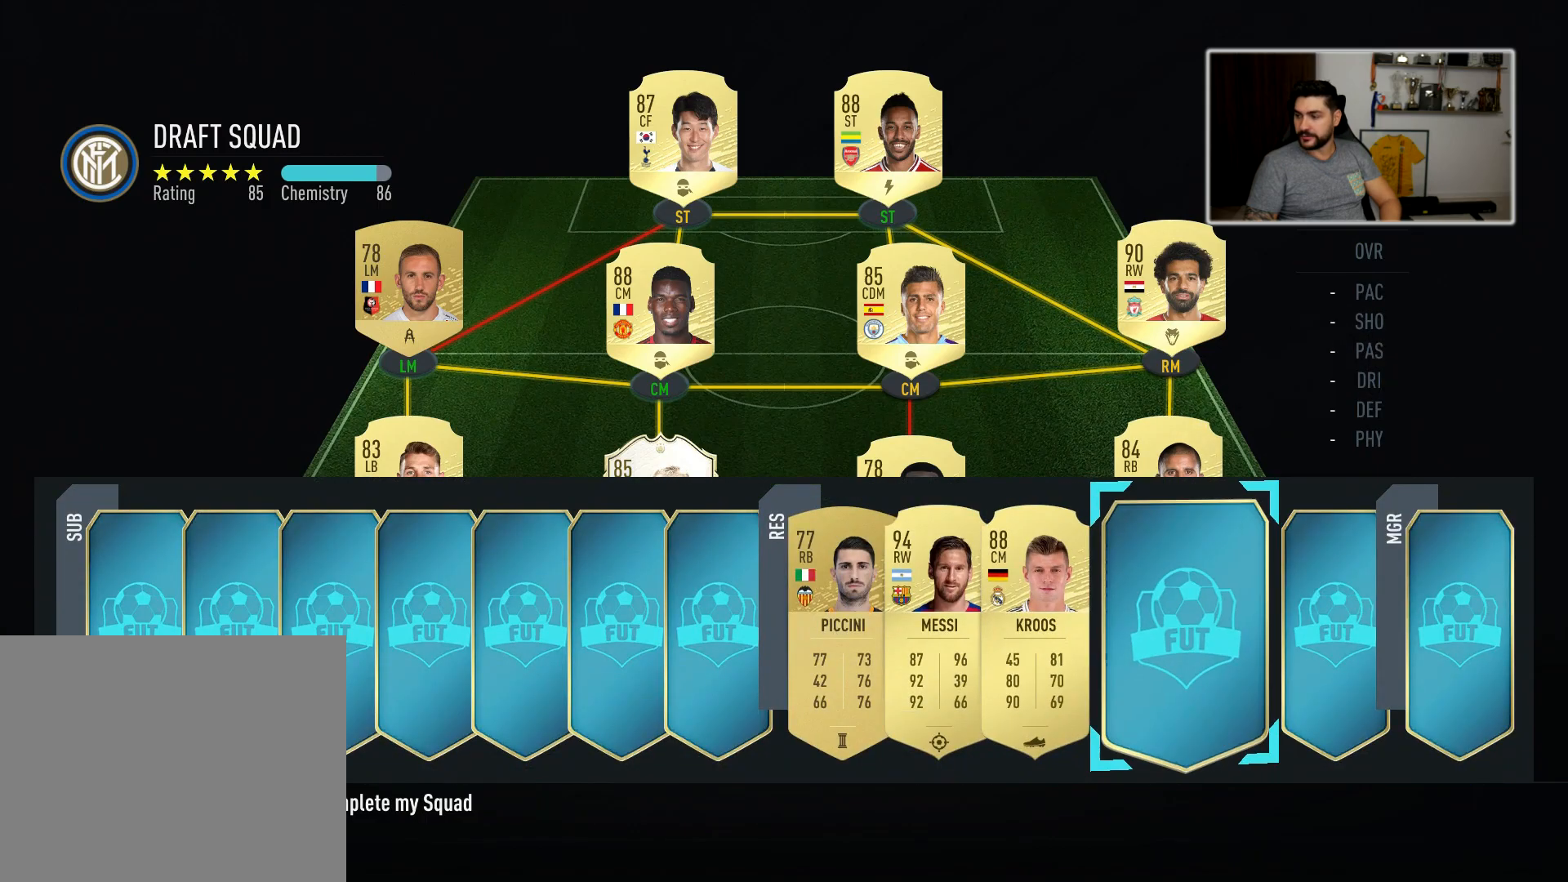
{"buttons": [], "left_stick": "center", "right_stick": "center", "events": [[17, "CROSS", "up"]]}
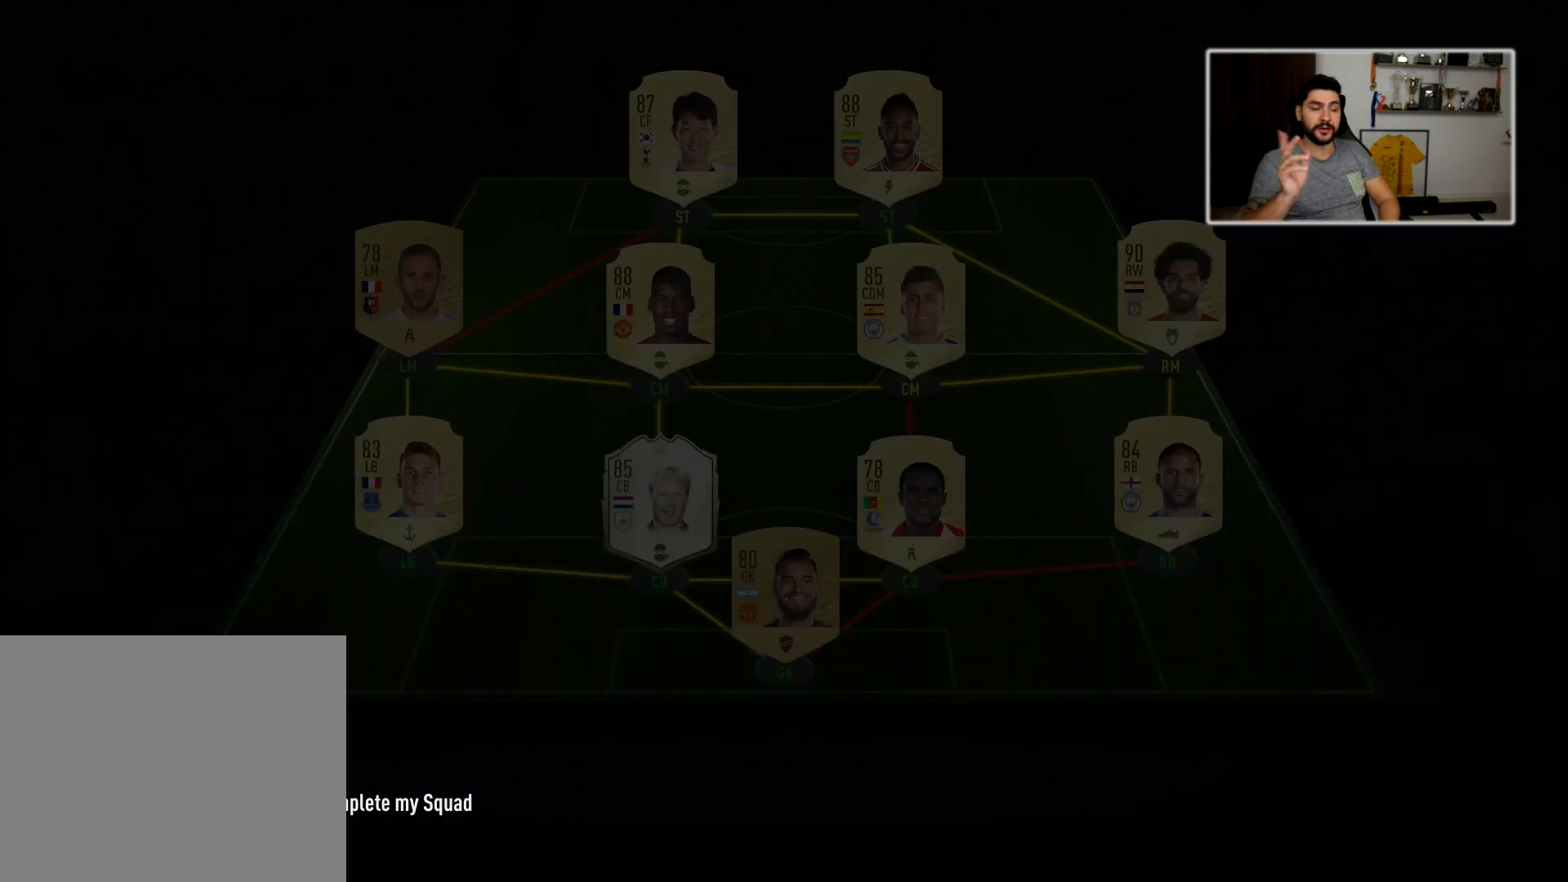
{"buttons": [], "left_stick": "center", "right_stick": "center", "events": []}
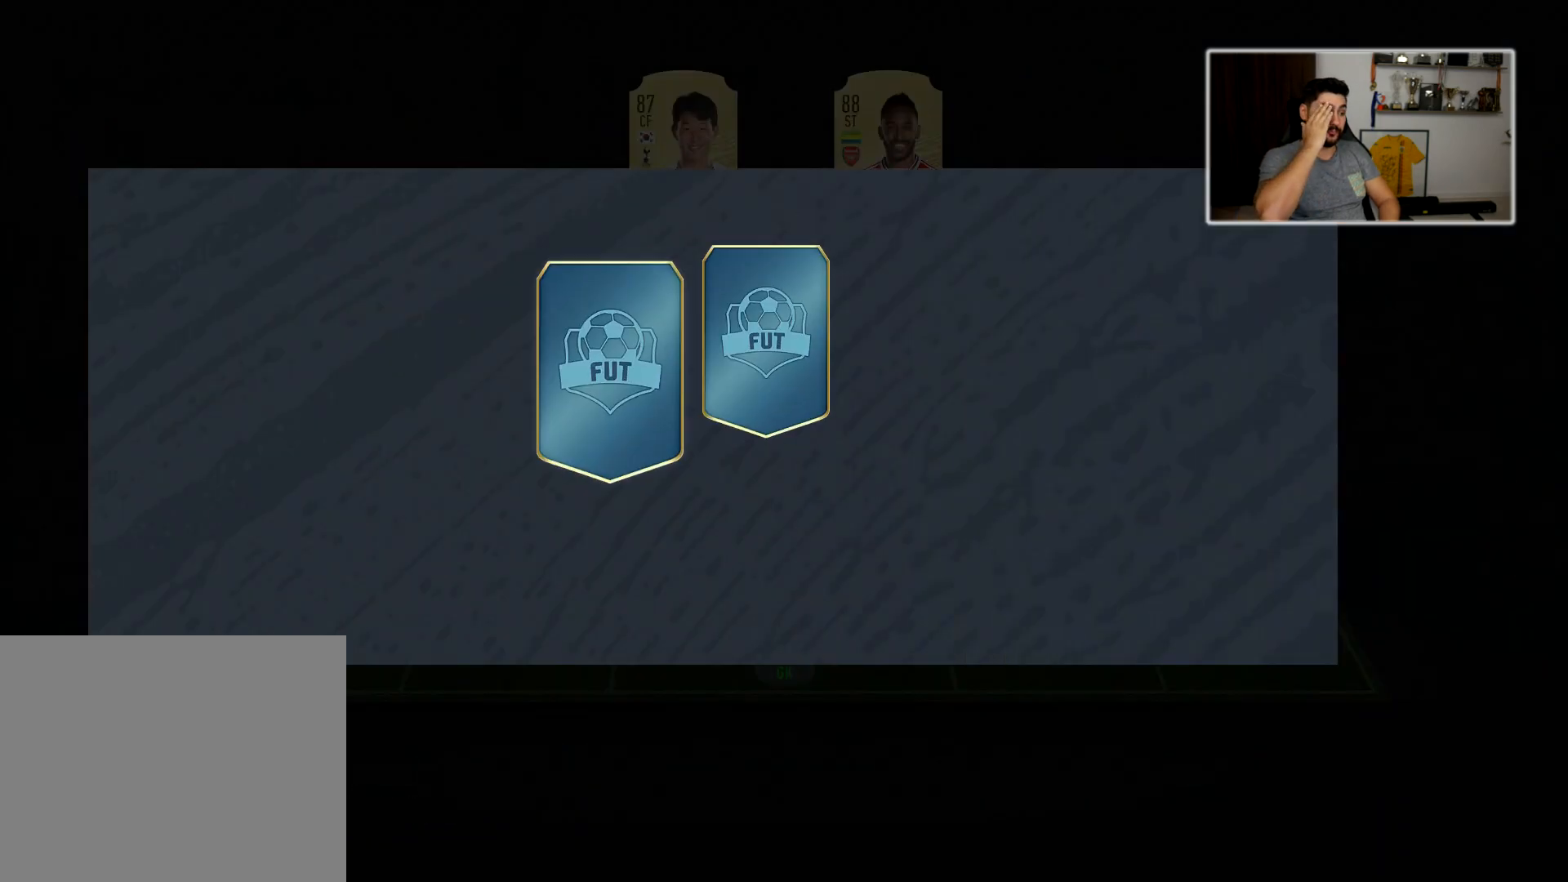
{"buttons": [], "left_stick": "center", "right_stick": "center", "events": []}
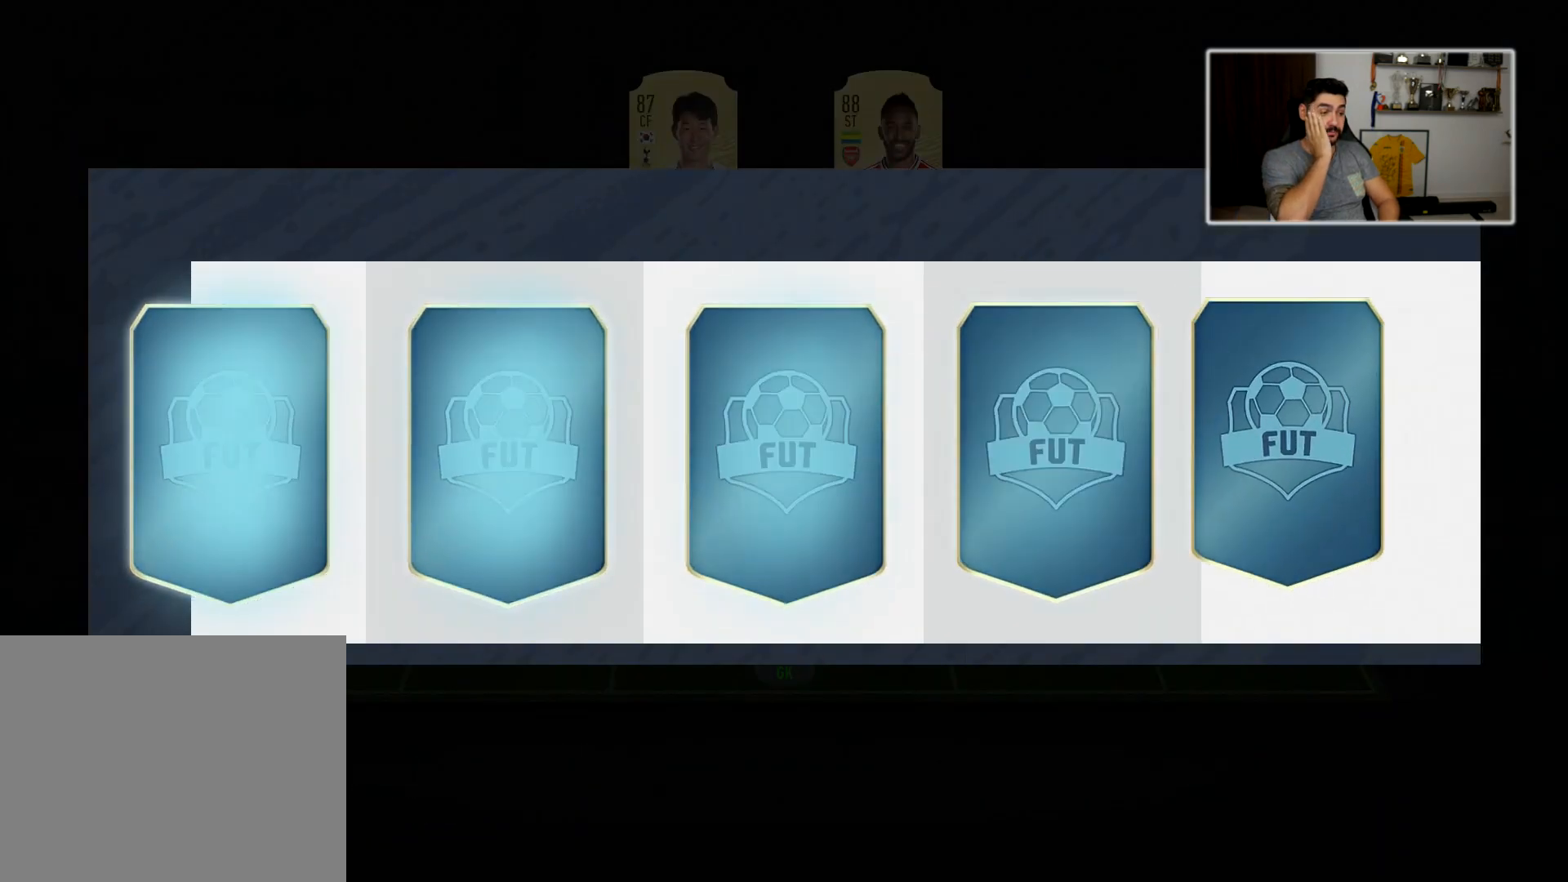
{"buttons": [], "left_stick": "center", "right_stick": "center", "events": []}
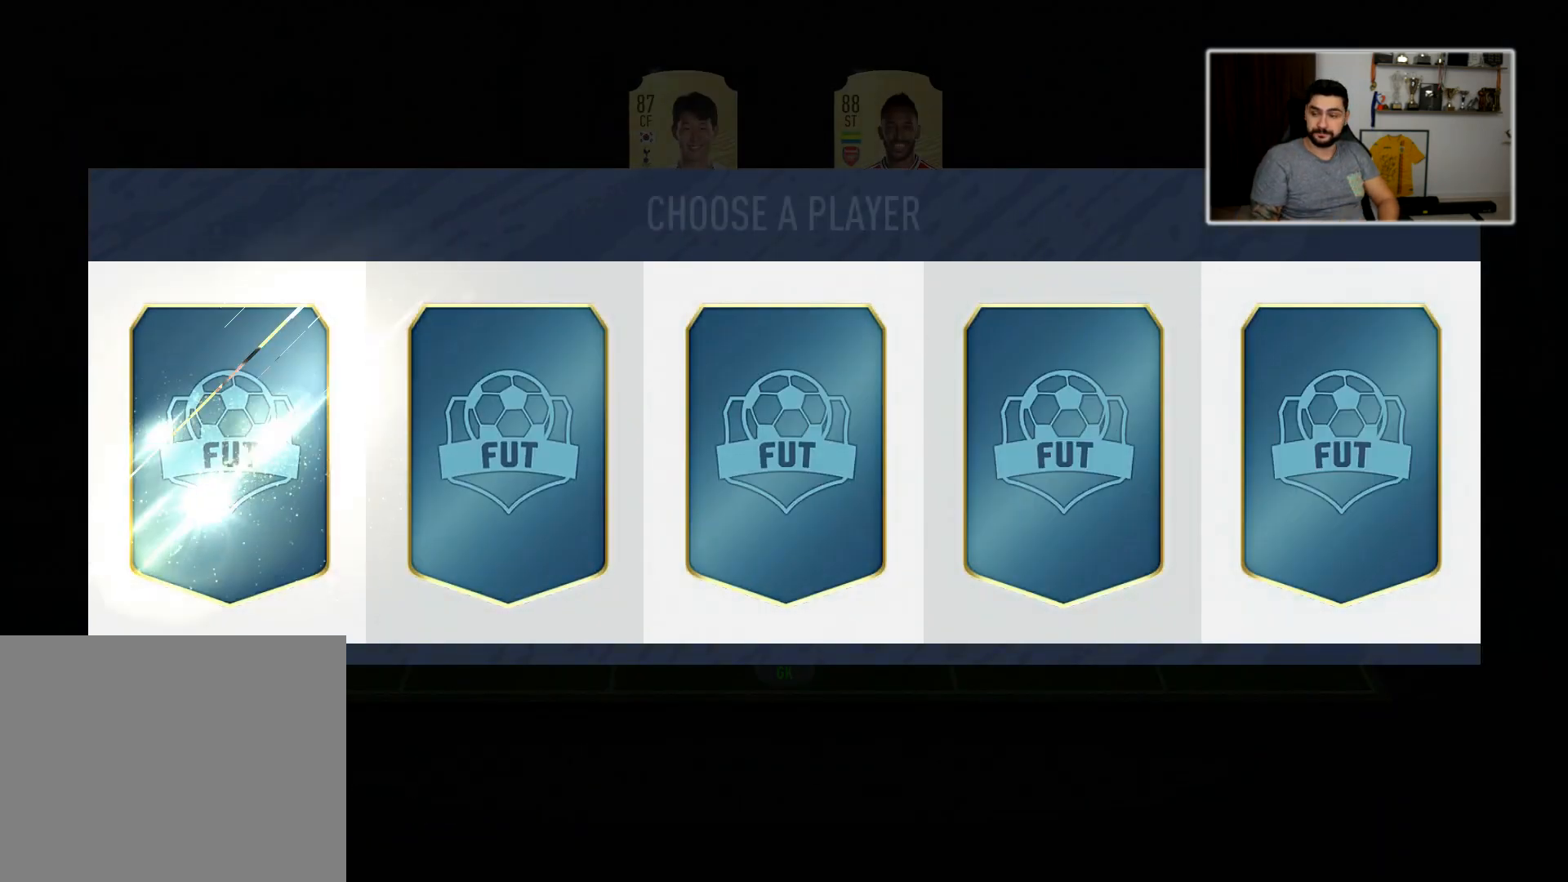
{"buttons": [], "left_stick": "center", "right_stick": "center", "events": []}
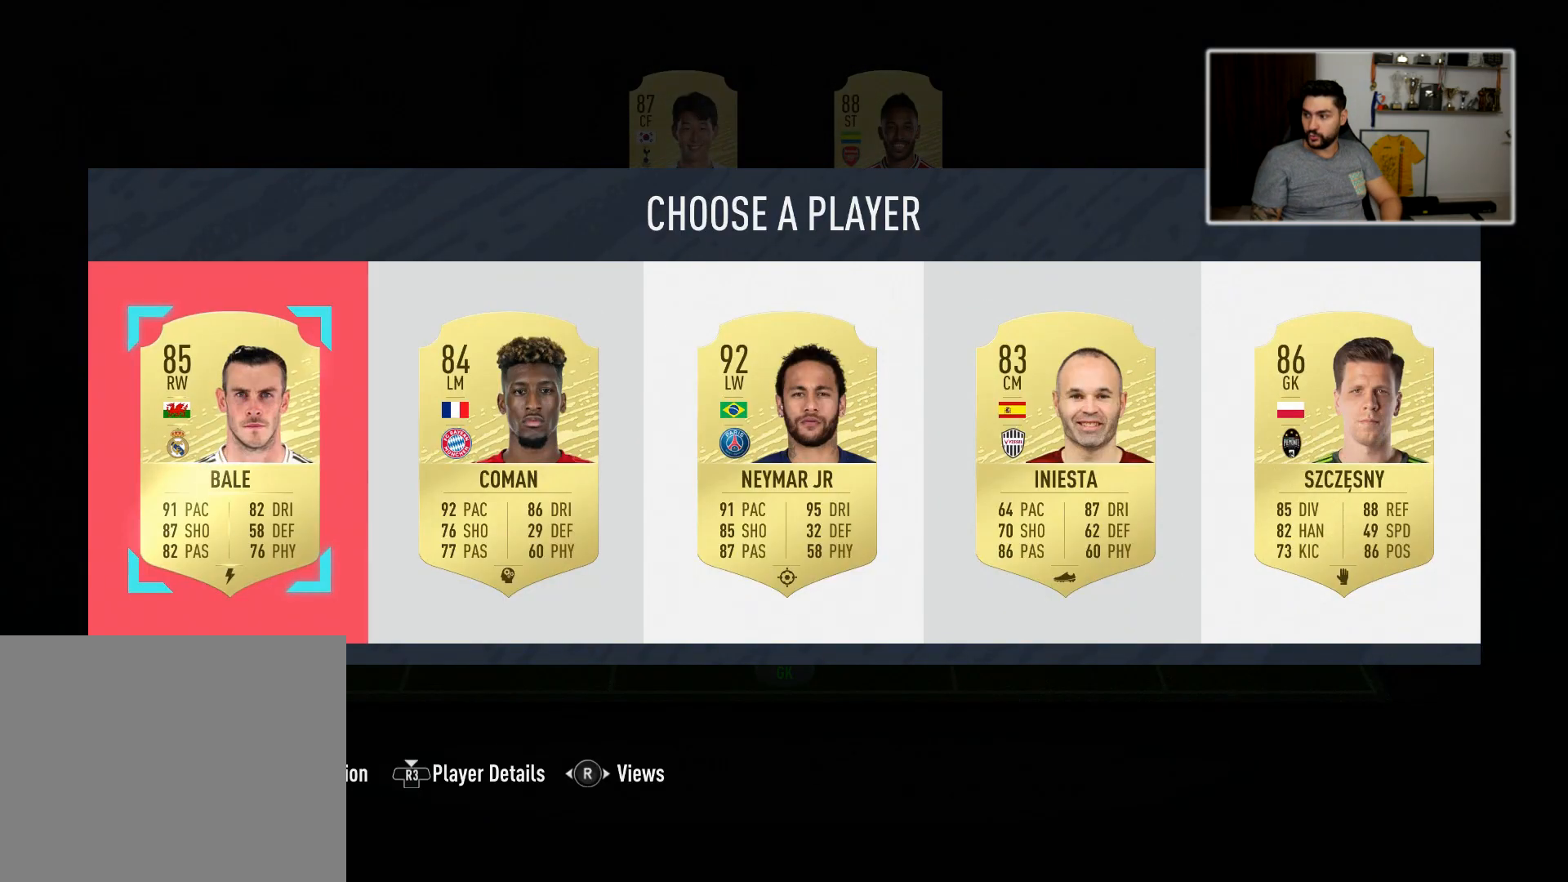
{"buttons": [], "left_stick": "center", "right_stick": "center", "events": []}
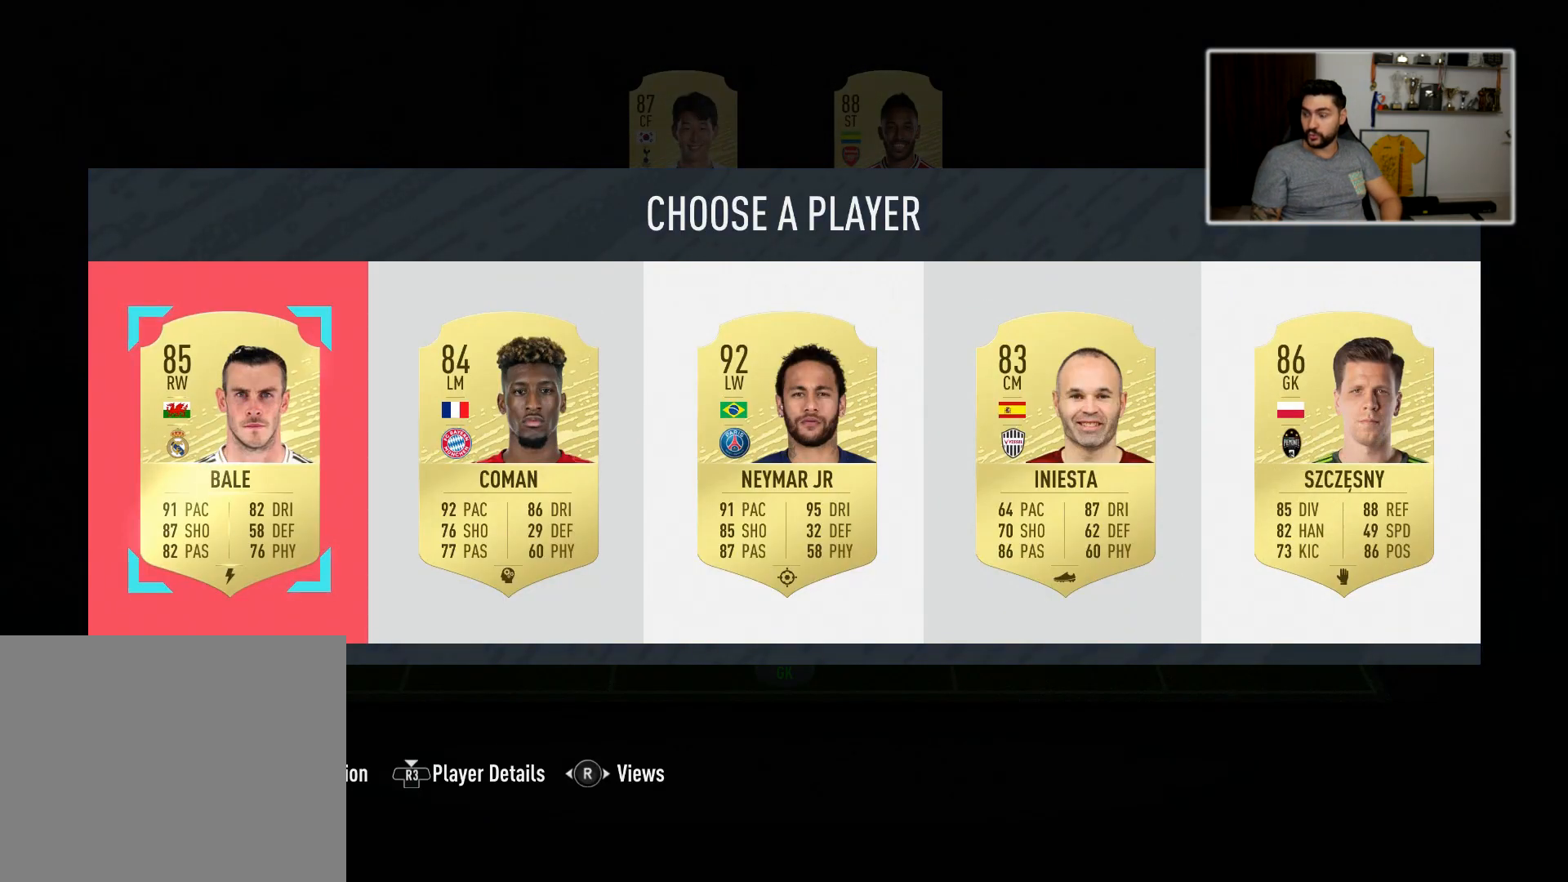
{"buttons": [], "left_stick": "center", "right_stick": "center", "events": []}
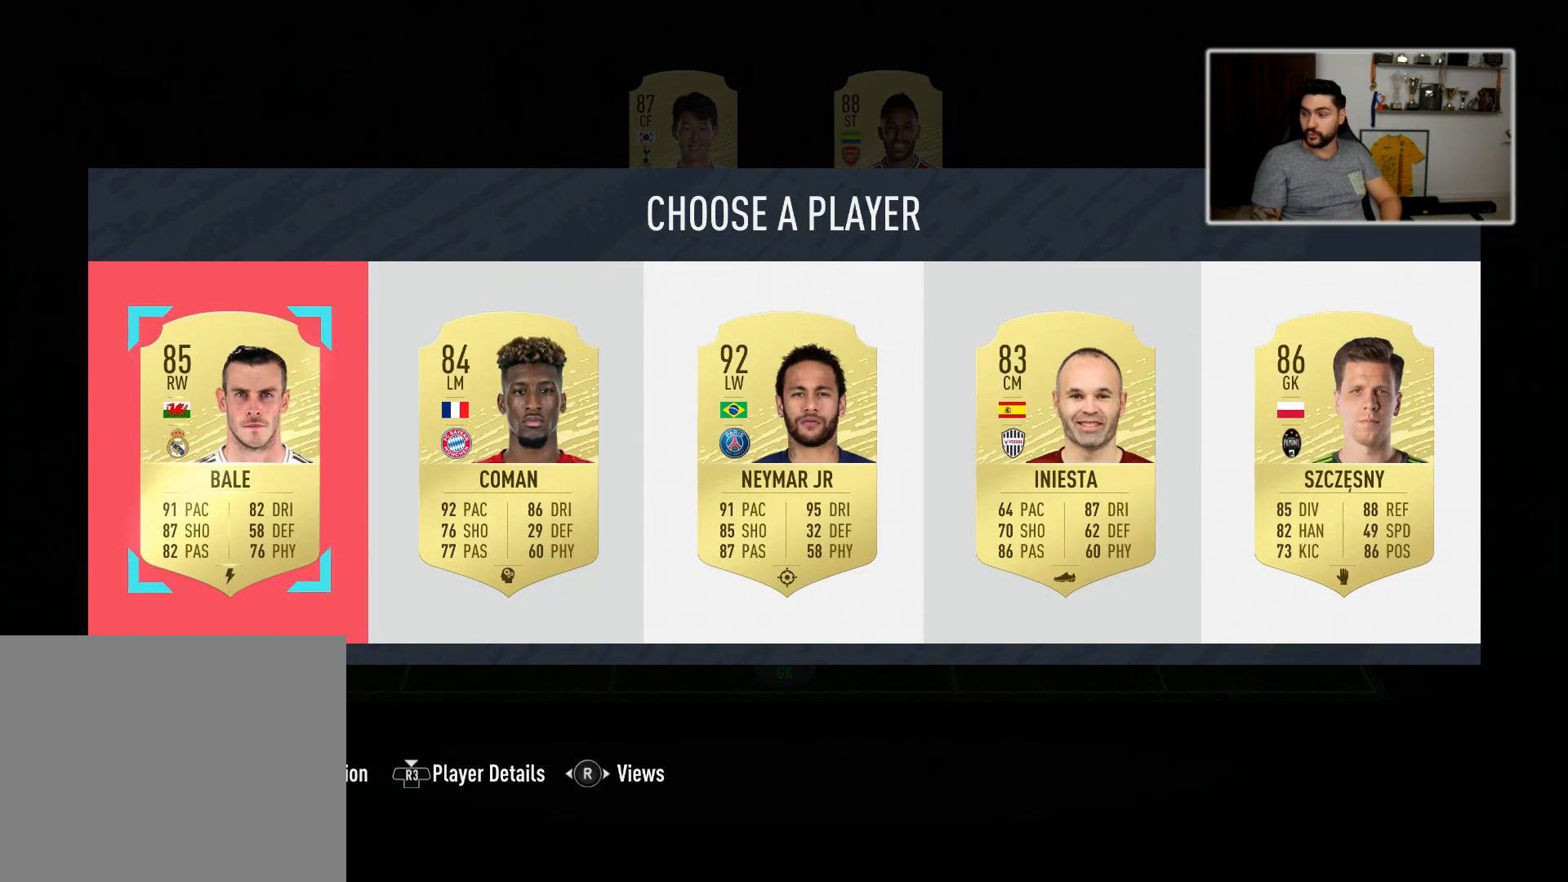
{"buttons": [], "left_stick": "center", "right_stick": "center", "events": []}
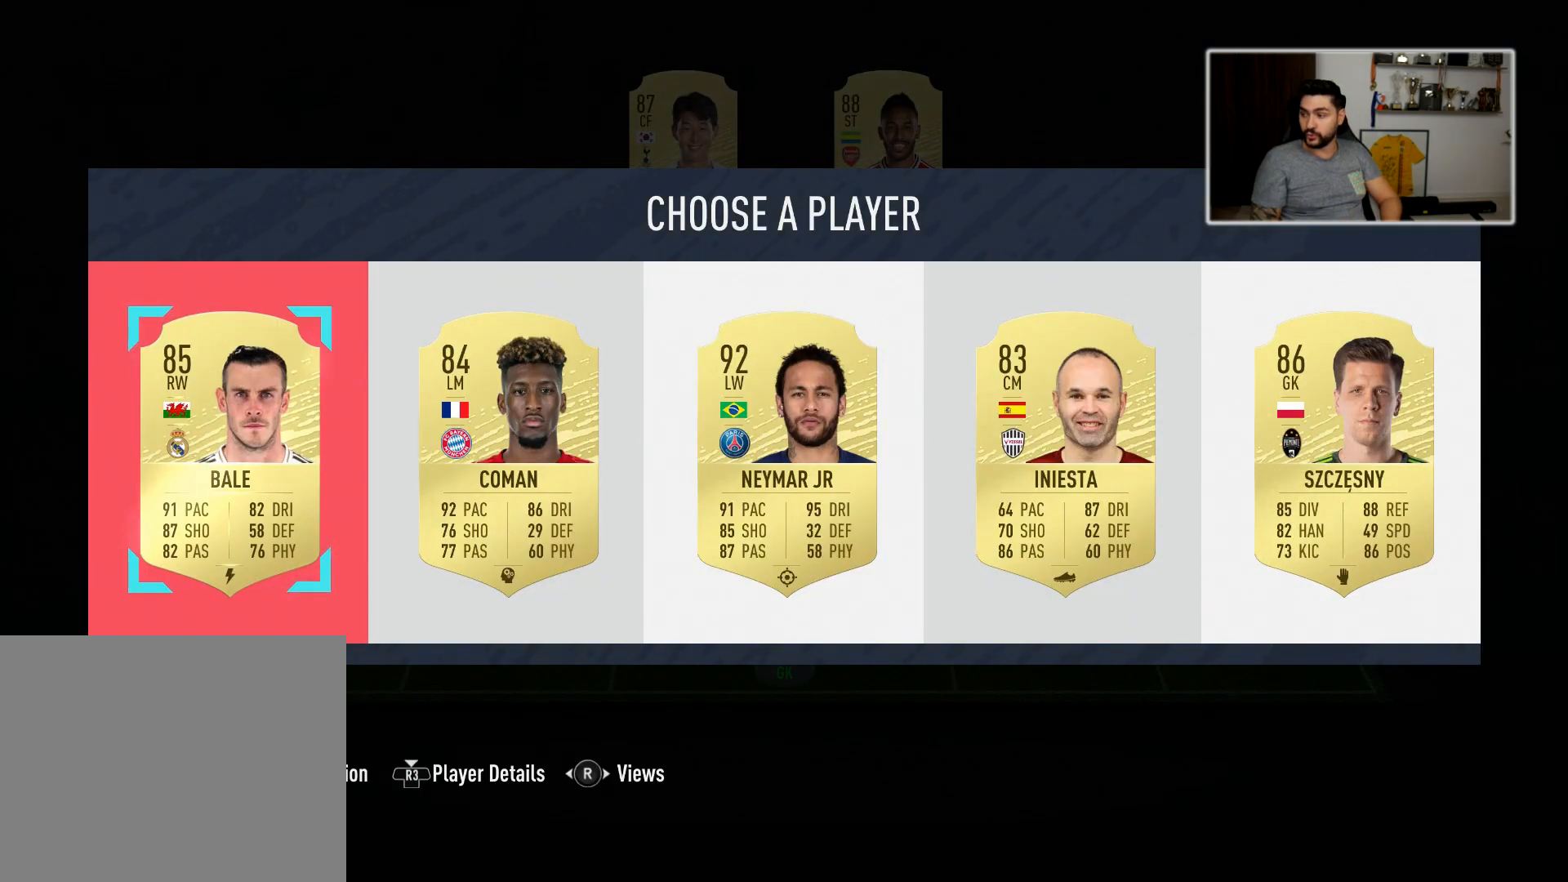
{"buttons": [], "left_stick": "center", "right_stick": "center", "events": []}
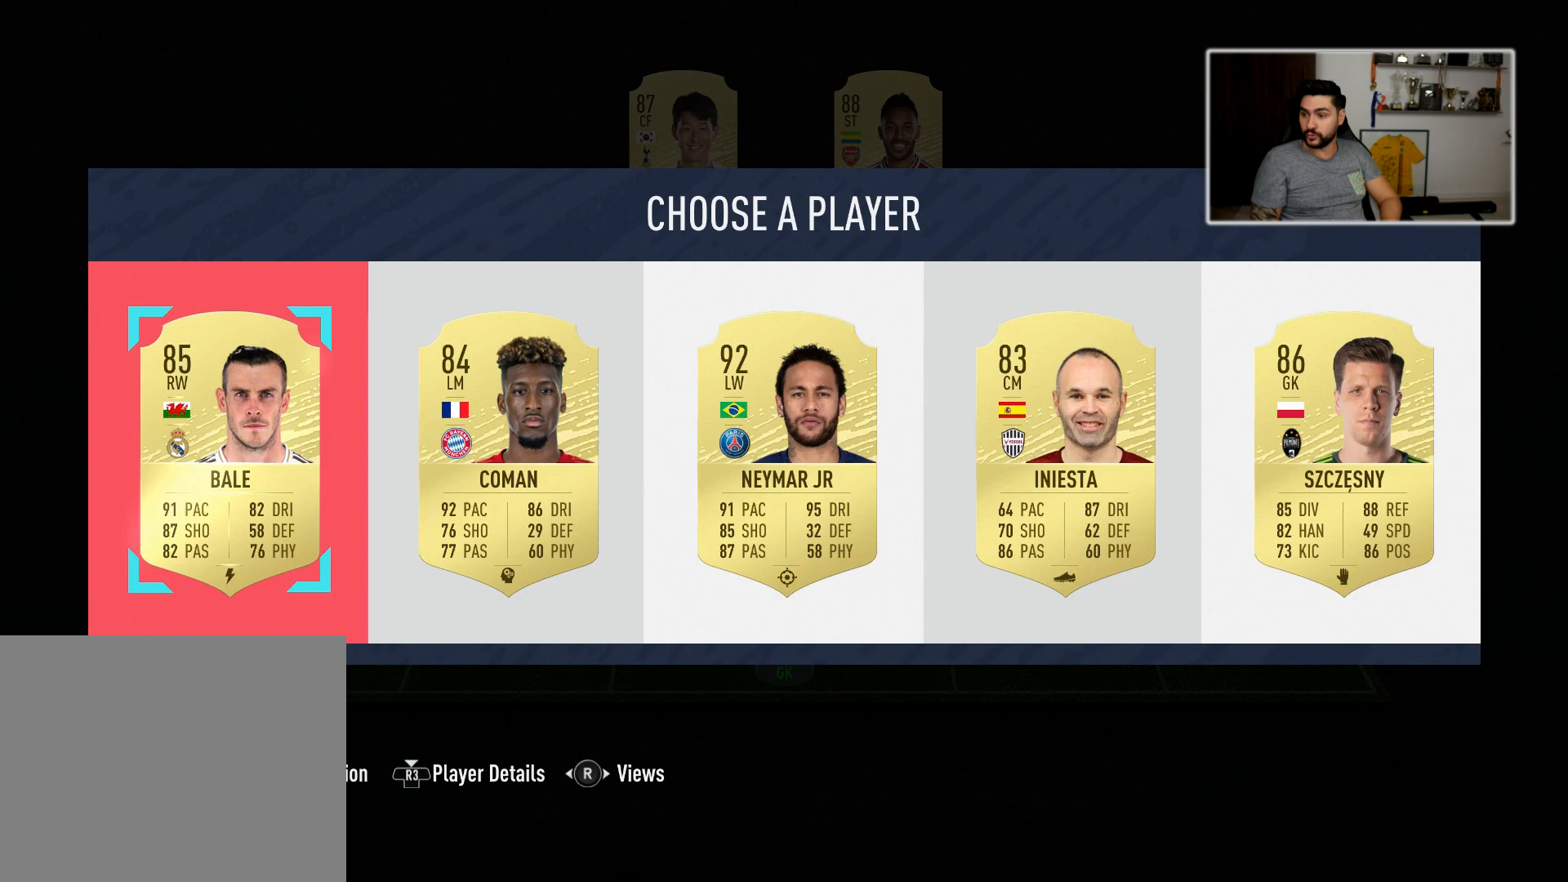
{"buttons": [], "left_stick": "center", "right_stick": "center", "events": [[250, "left_stick", "right"], [433, "left_stick", "center"]]}
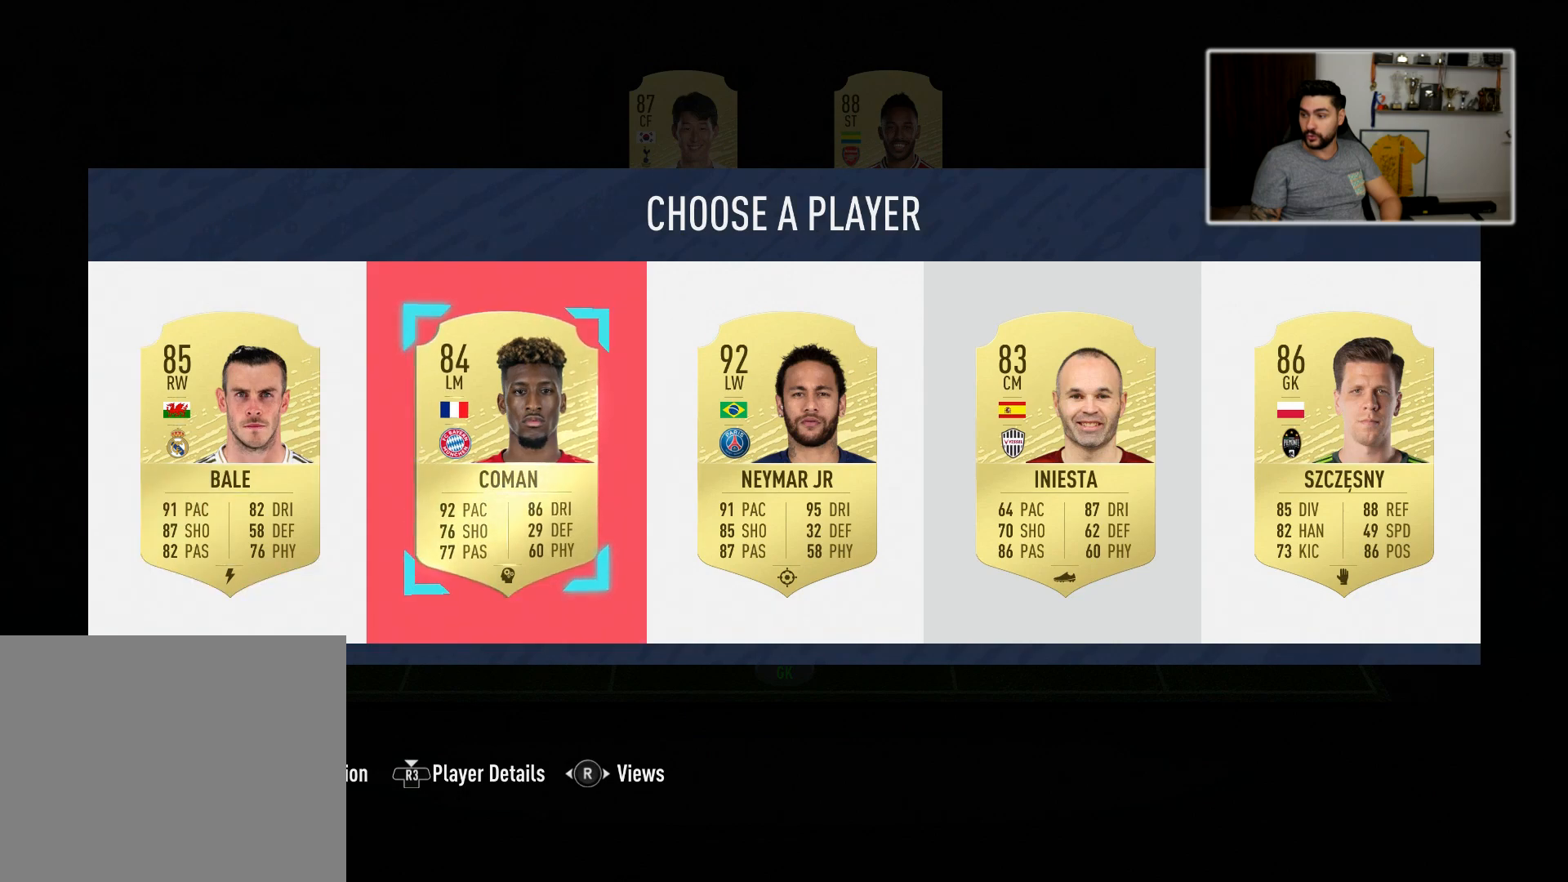
{"buttons": [], "left_stick": "center", "right_stick": "center", "events": [[83, "left_stick", "right"], [217, "left_stick", "center"]]}
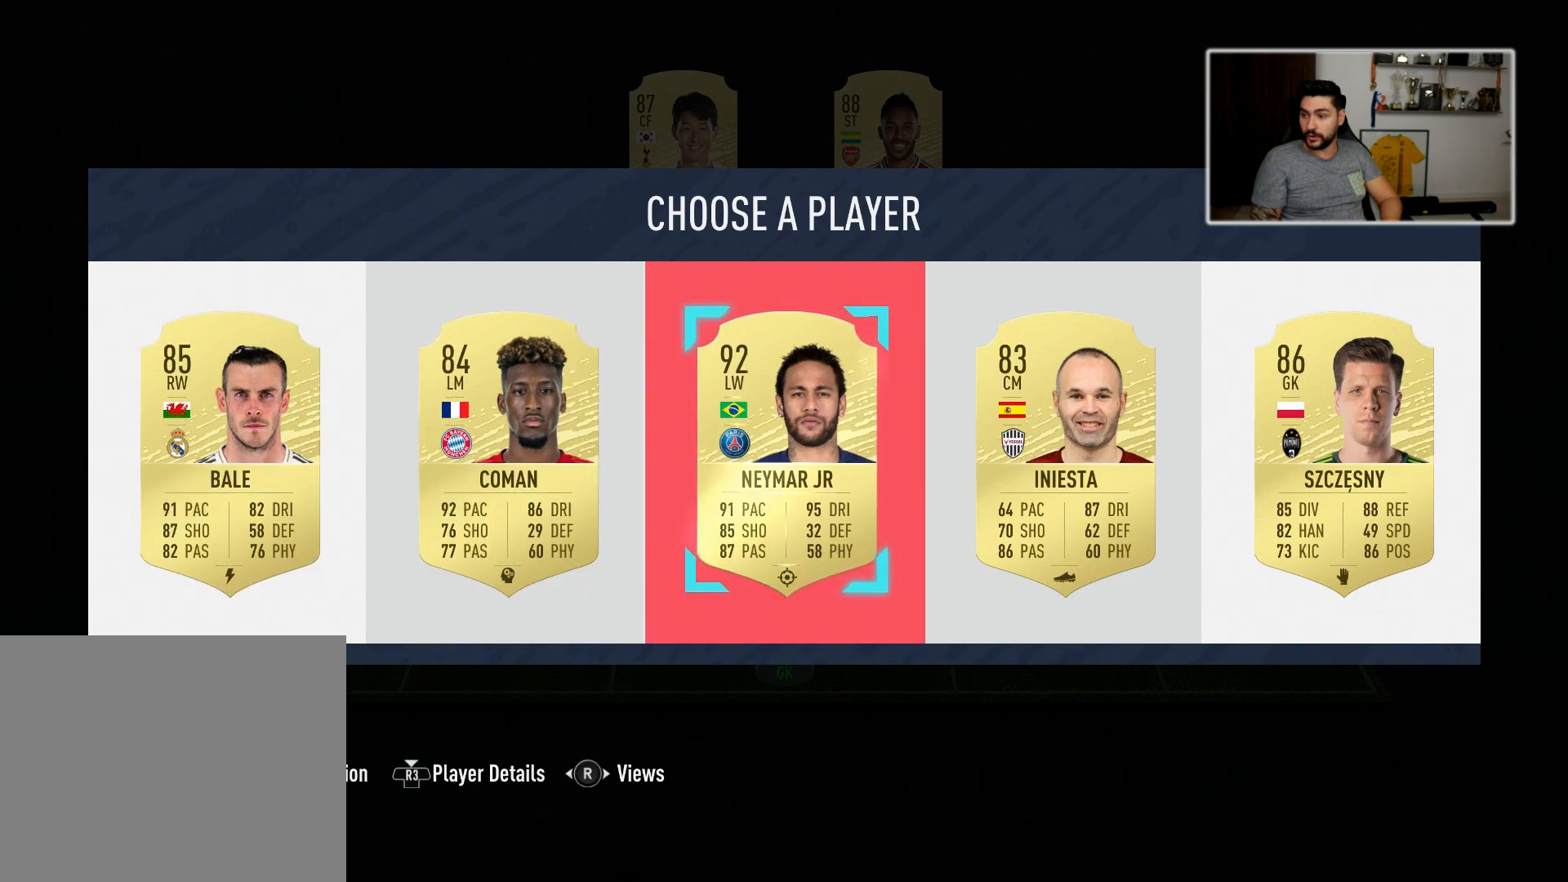
{"buttons": [], "left_stick": "center", "right_stick": "center", "events": []}
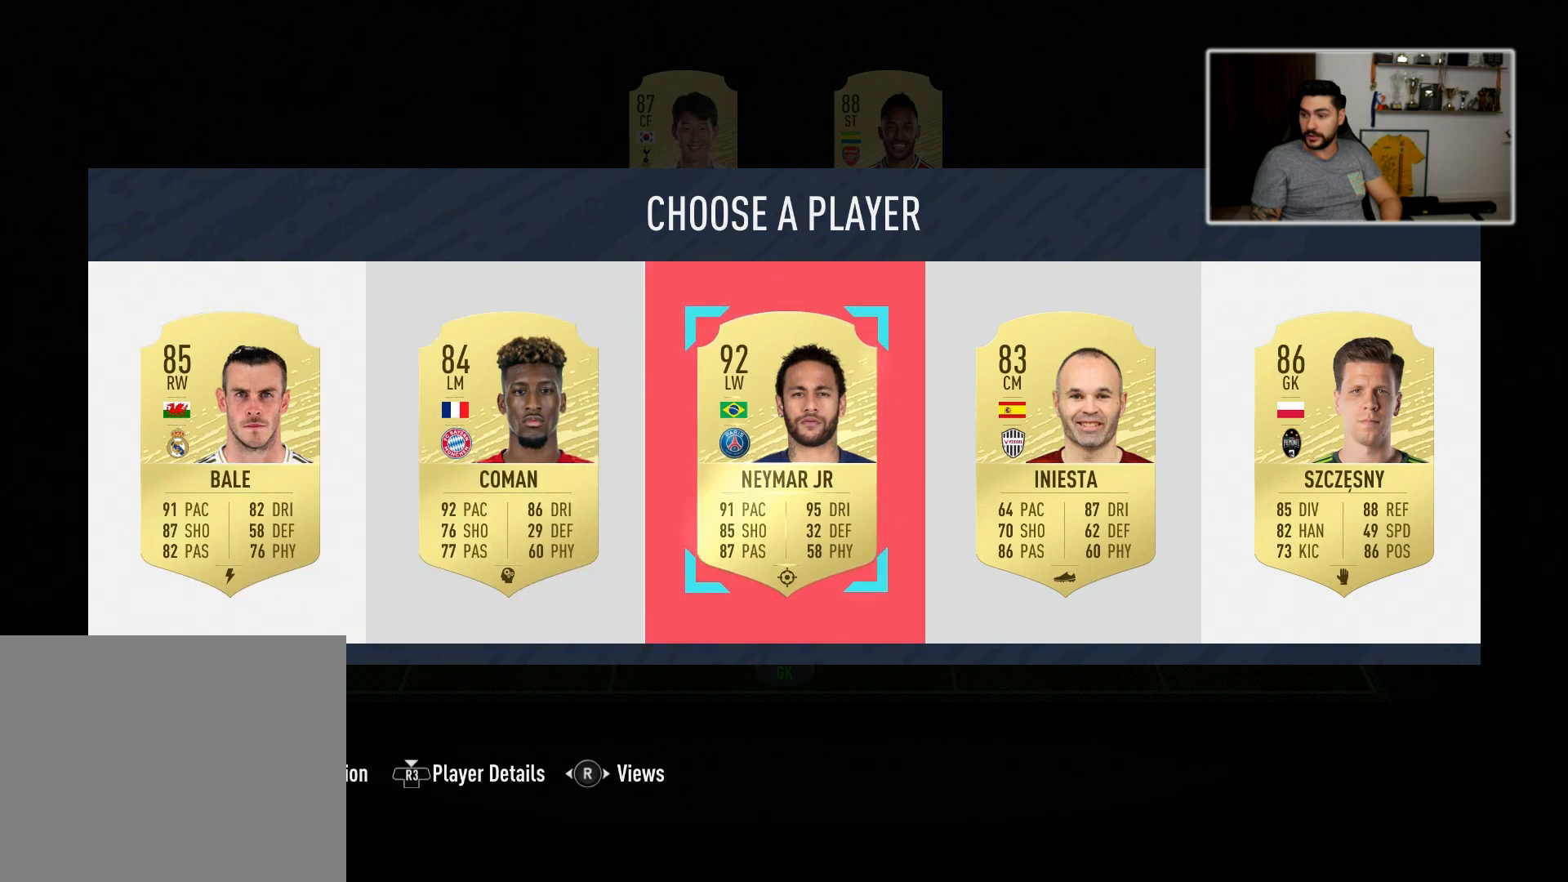
{"buttons": [], "left_stick": "center", "right_stick": "center", "events": []}
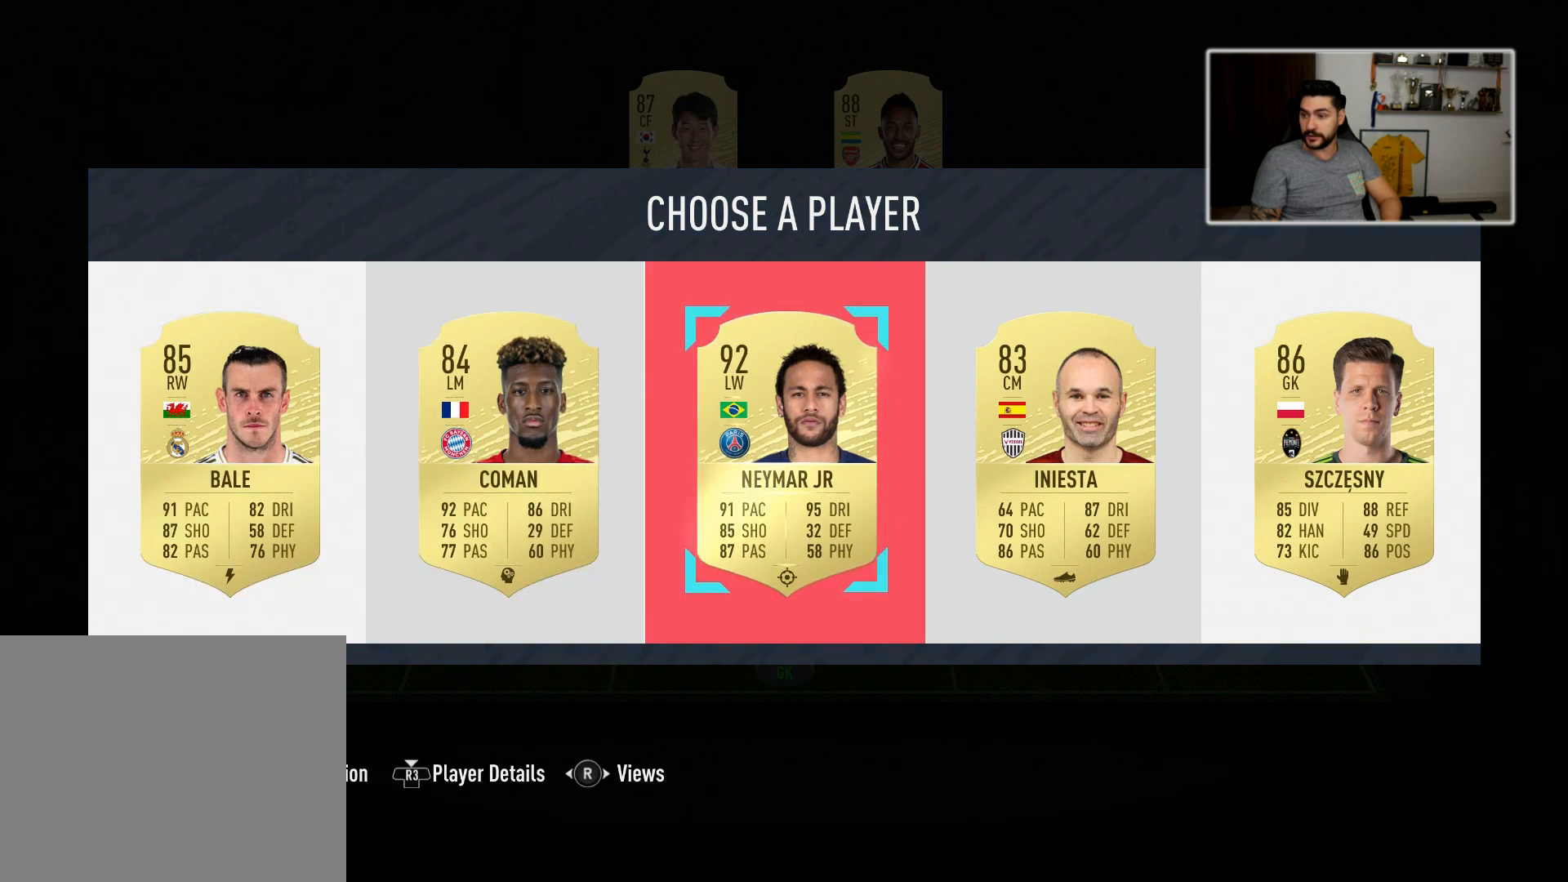
{"buttons": ["SQUARE"], "left_stick": "center", "right_stick": "center", "events": [[200, "left_stick", "left"], [333, "left_stick", "center"], [417, "SQUARE", "down"]]}
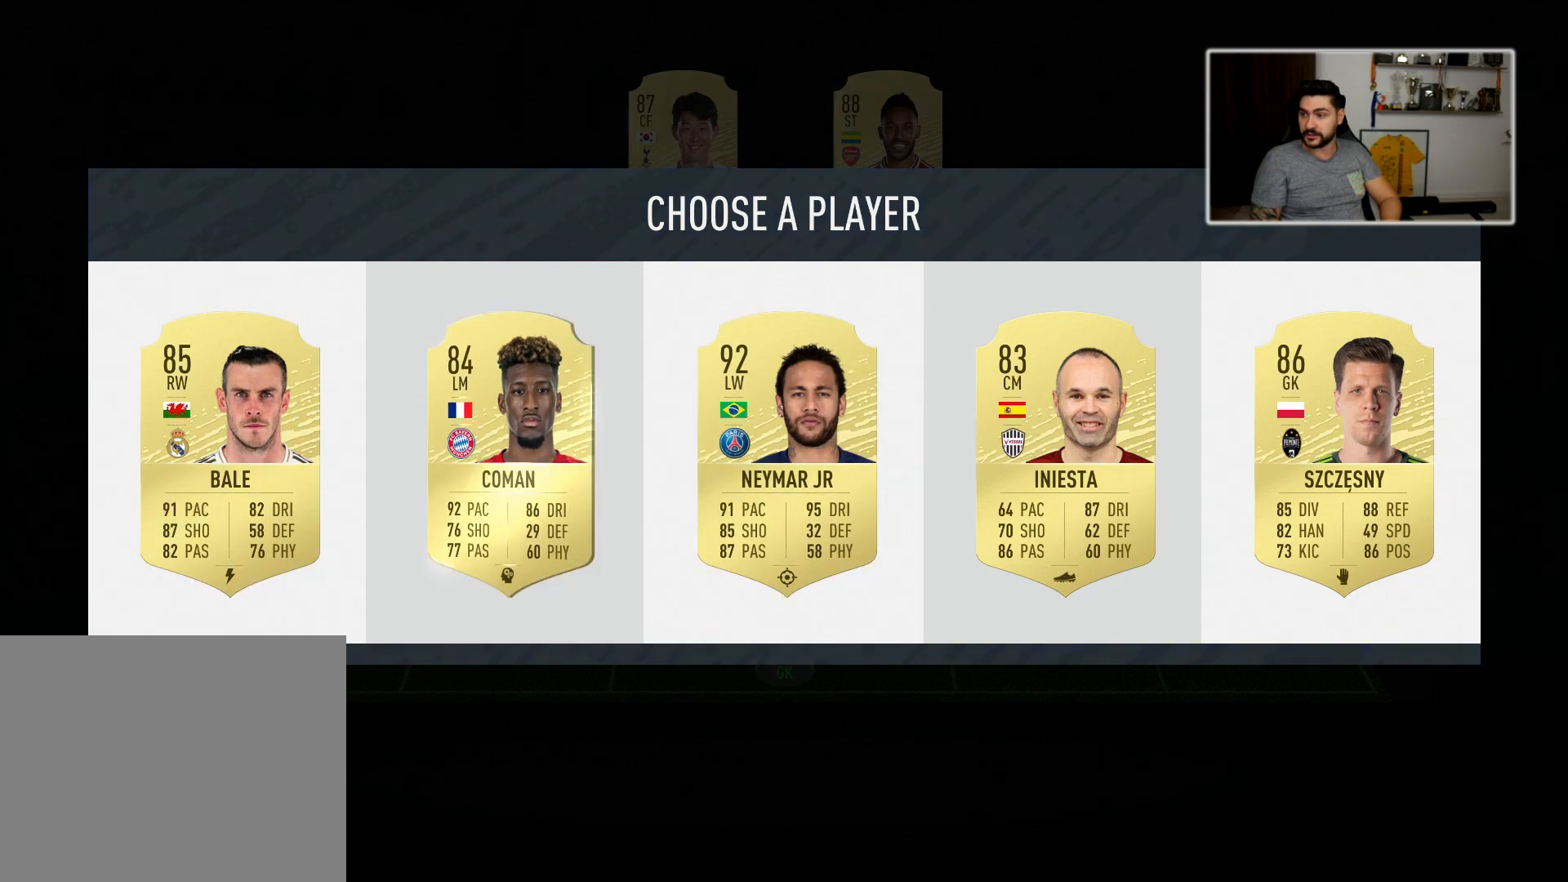
{"buttons": ["SQUARE"], "left_stick": "center", "right_stick": "center", "events": []}
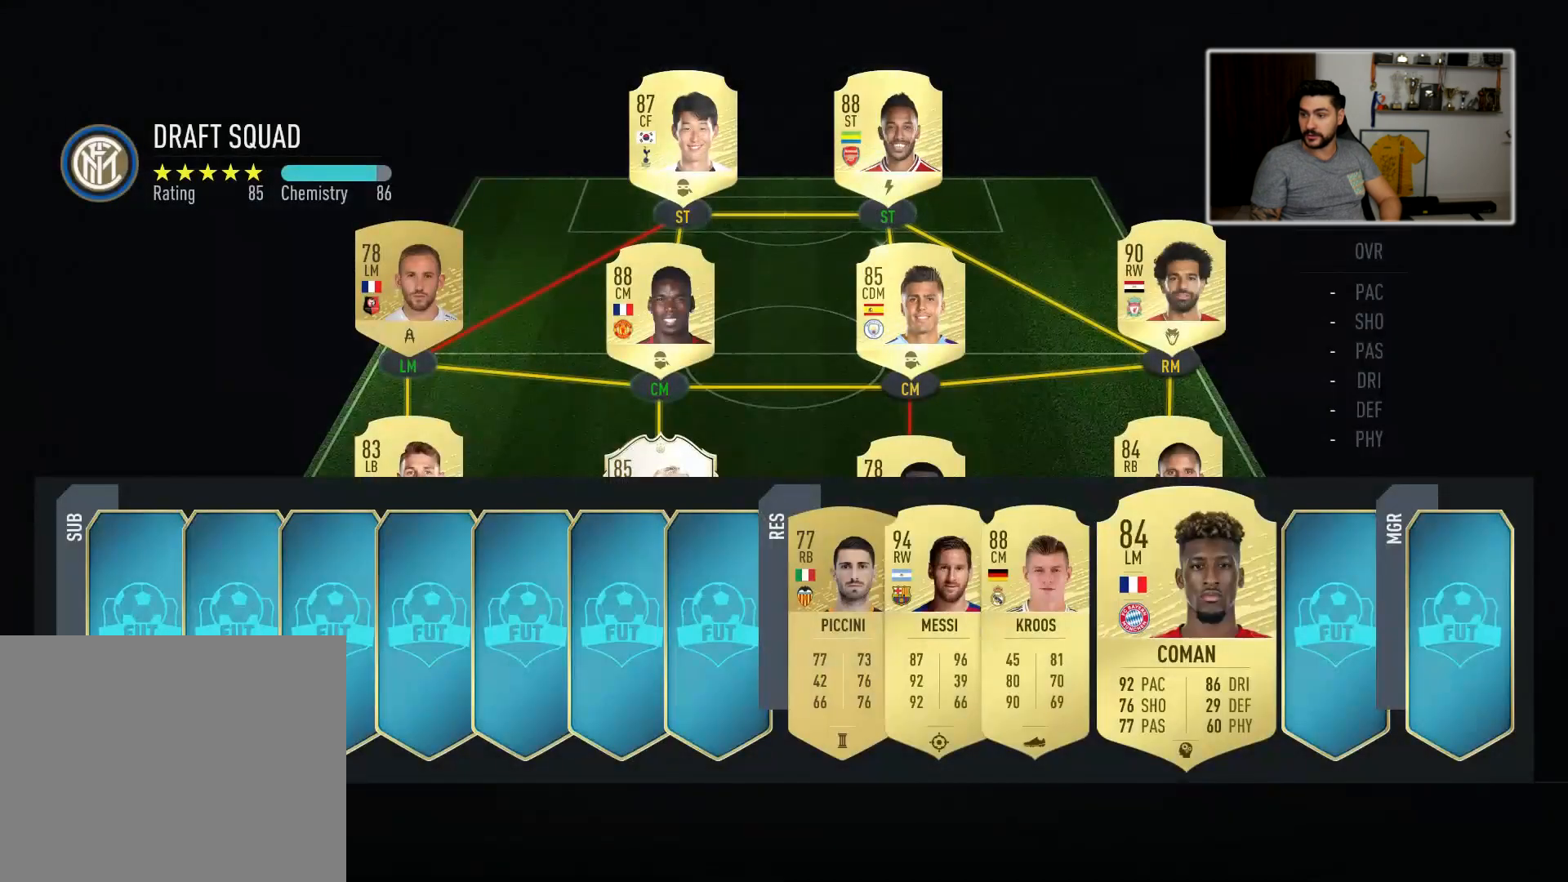
{"buttons": [], "left_stick": "center", "right_stick": "center", "events": [[67, "SQUARE", "up"]]}
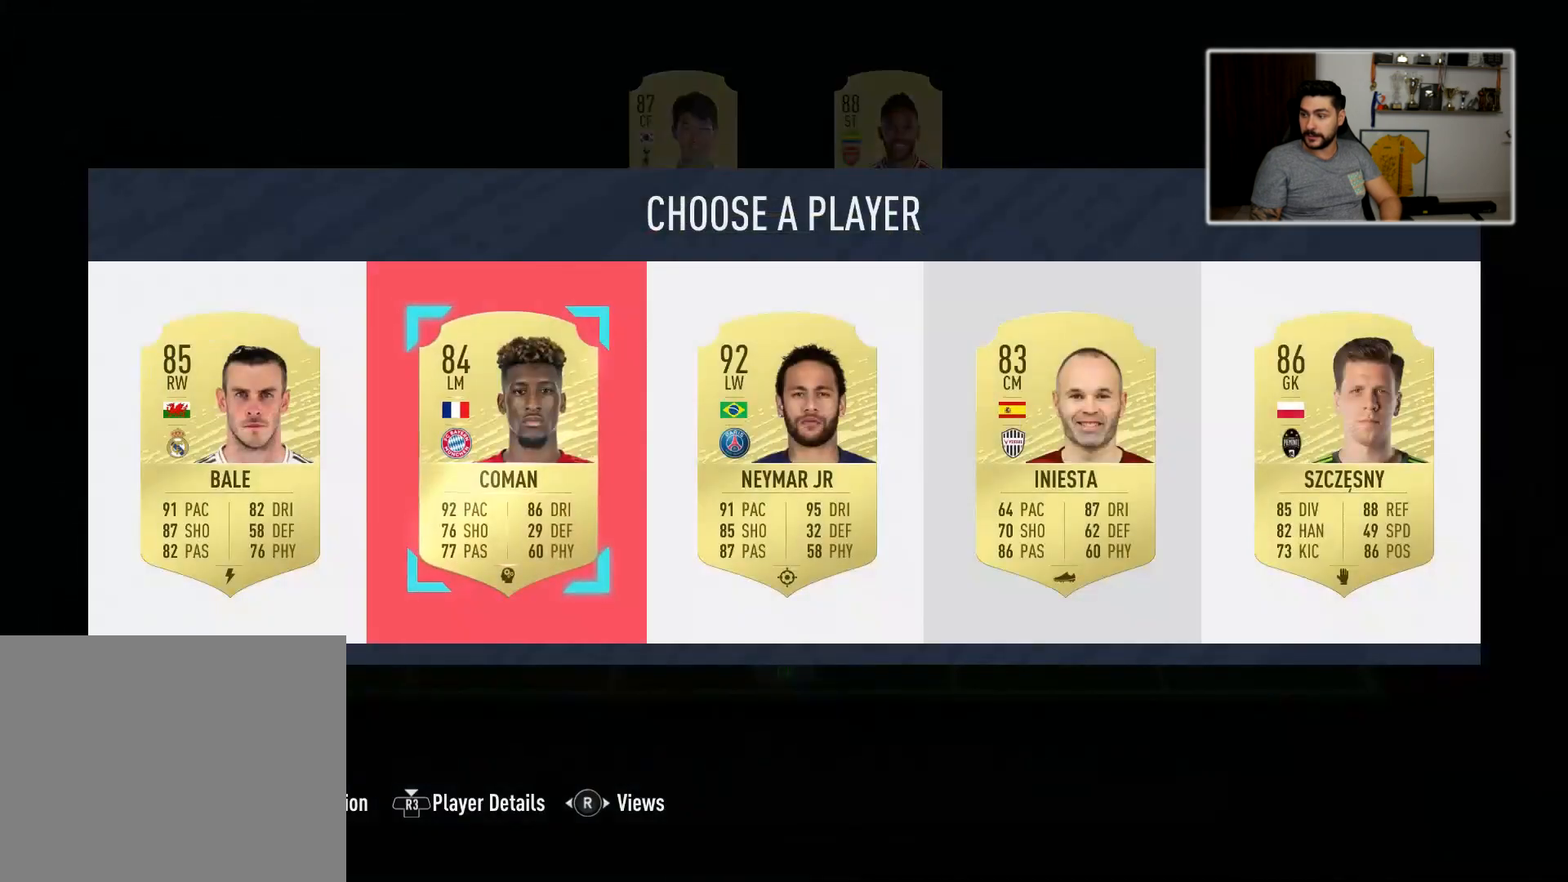
{"buttons": [], "left_stick": "center", "right_stick": "center", "events": [[417, "left_stick", "right"], [500, "left_stick", "center"]]}
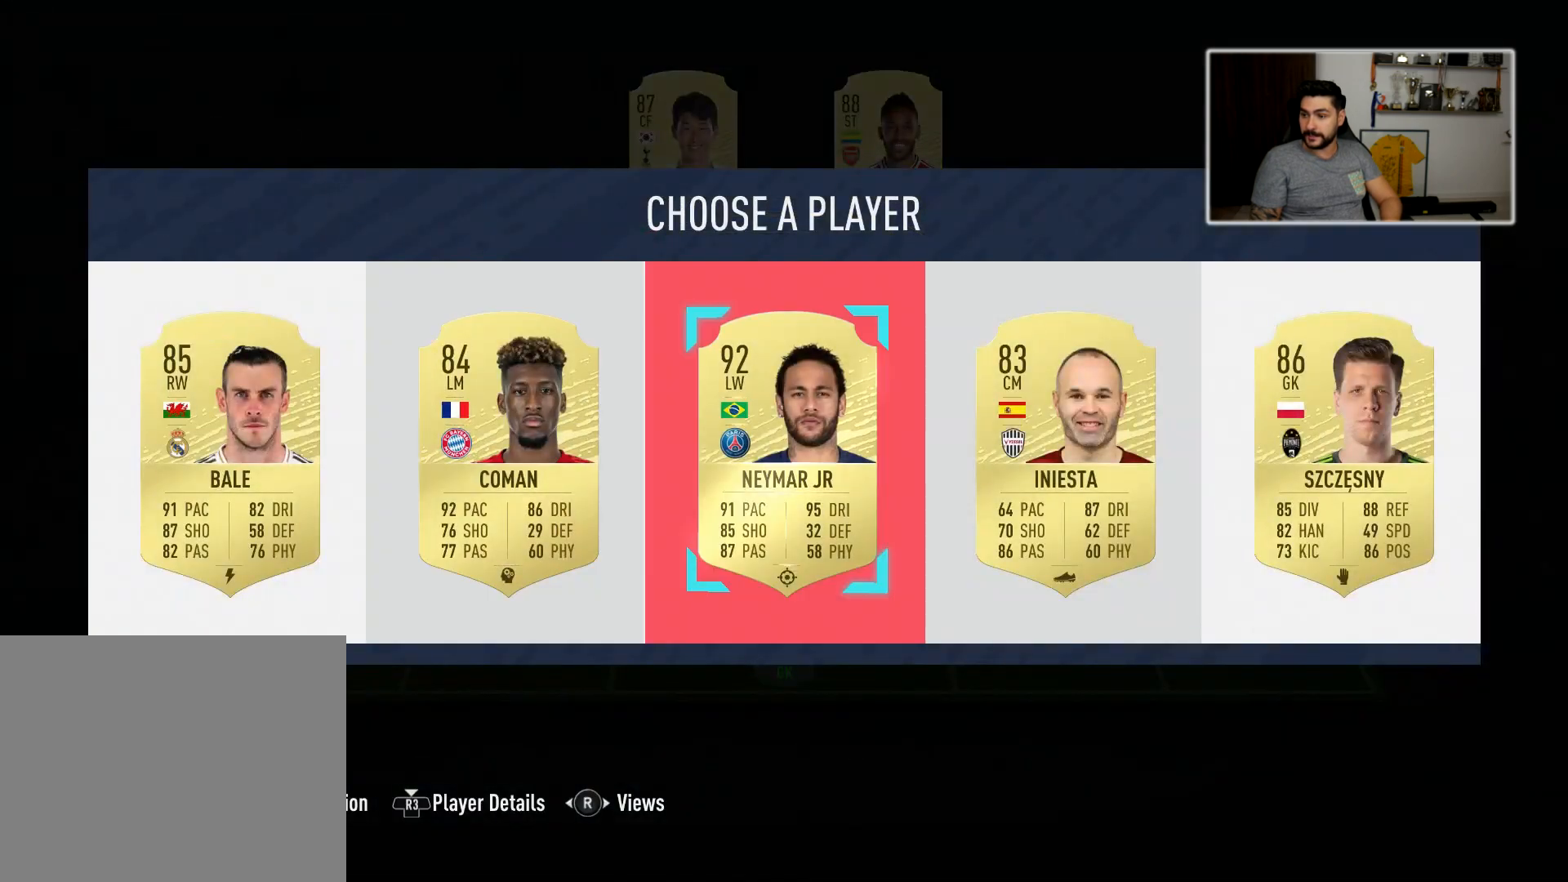
{"buttons": [], "left_stick": "center", "right_stick": "center", "events": []}
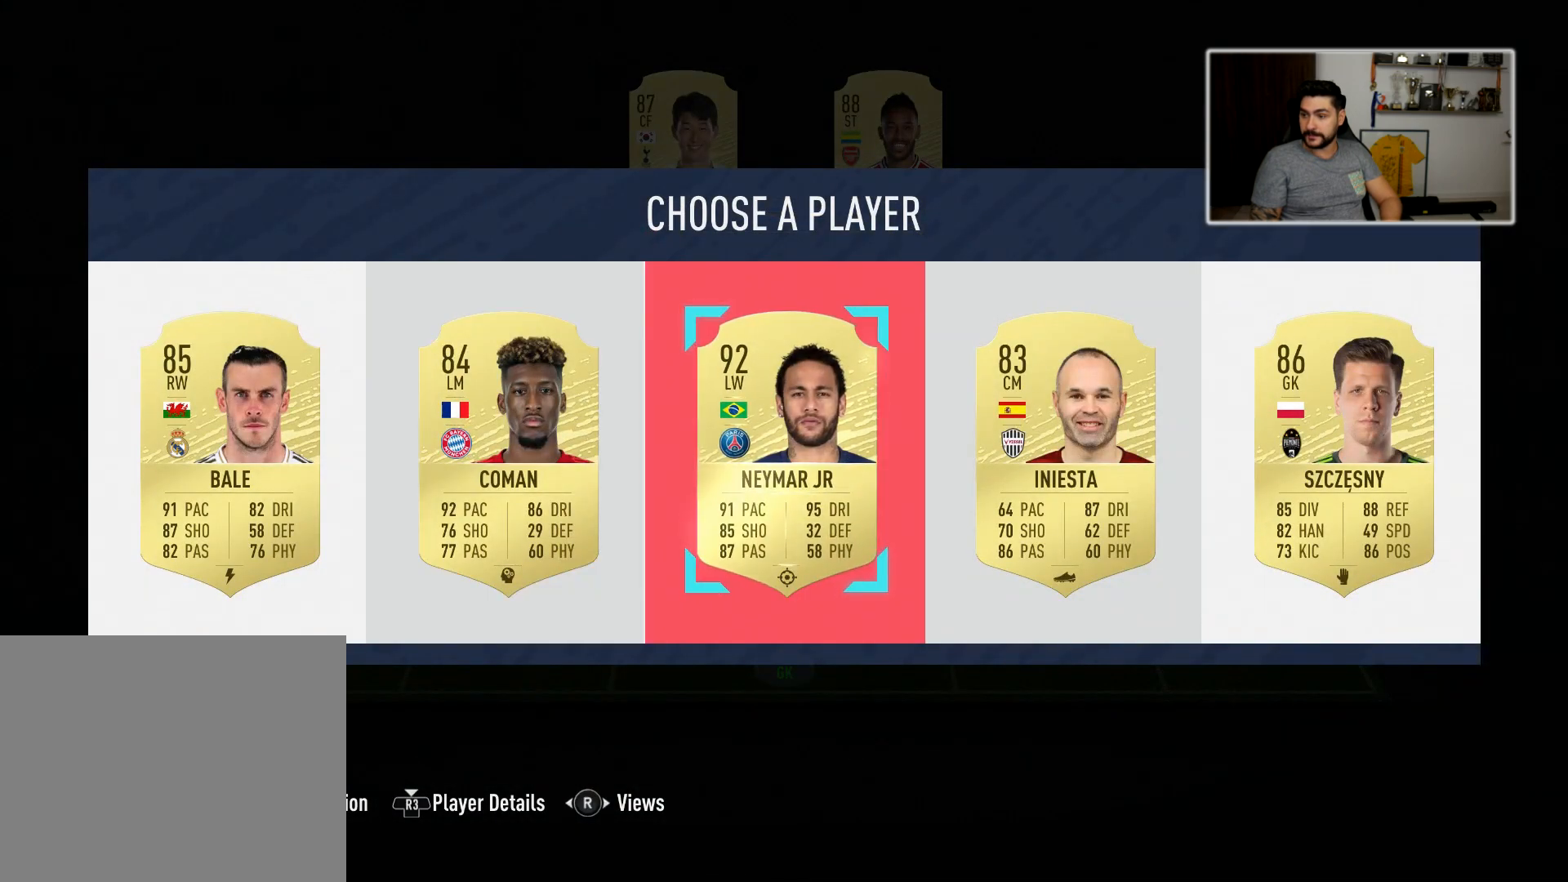
{"buttons": [], "left_stick": "center", "right_stick": "center", "events": [[417, "CROSS", "down"], [483, "CROSS", "up"]]}
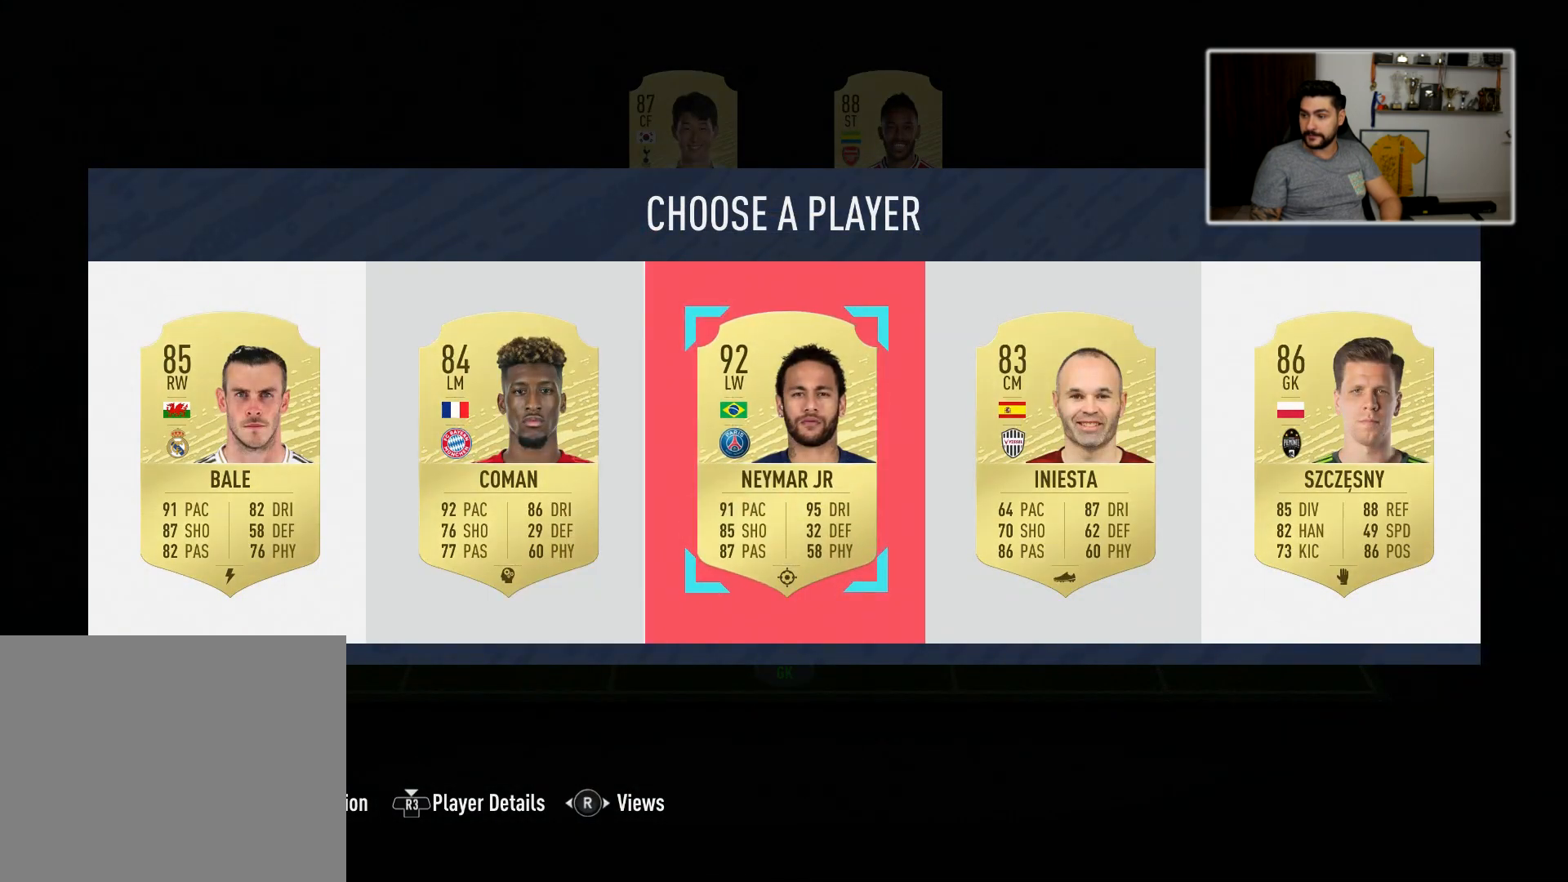
{"buttons": [], "left_stick": "center", "right_stick": "center", "events": []}
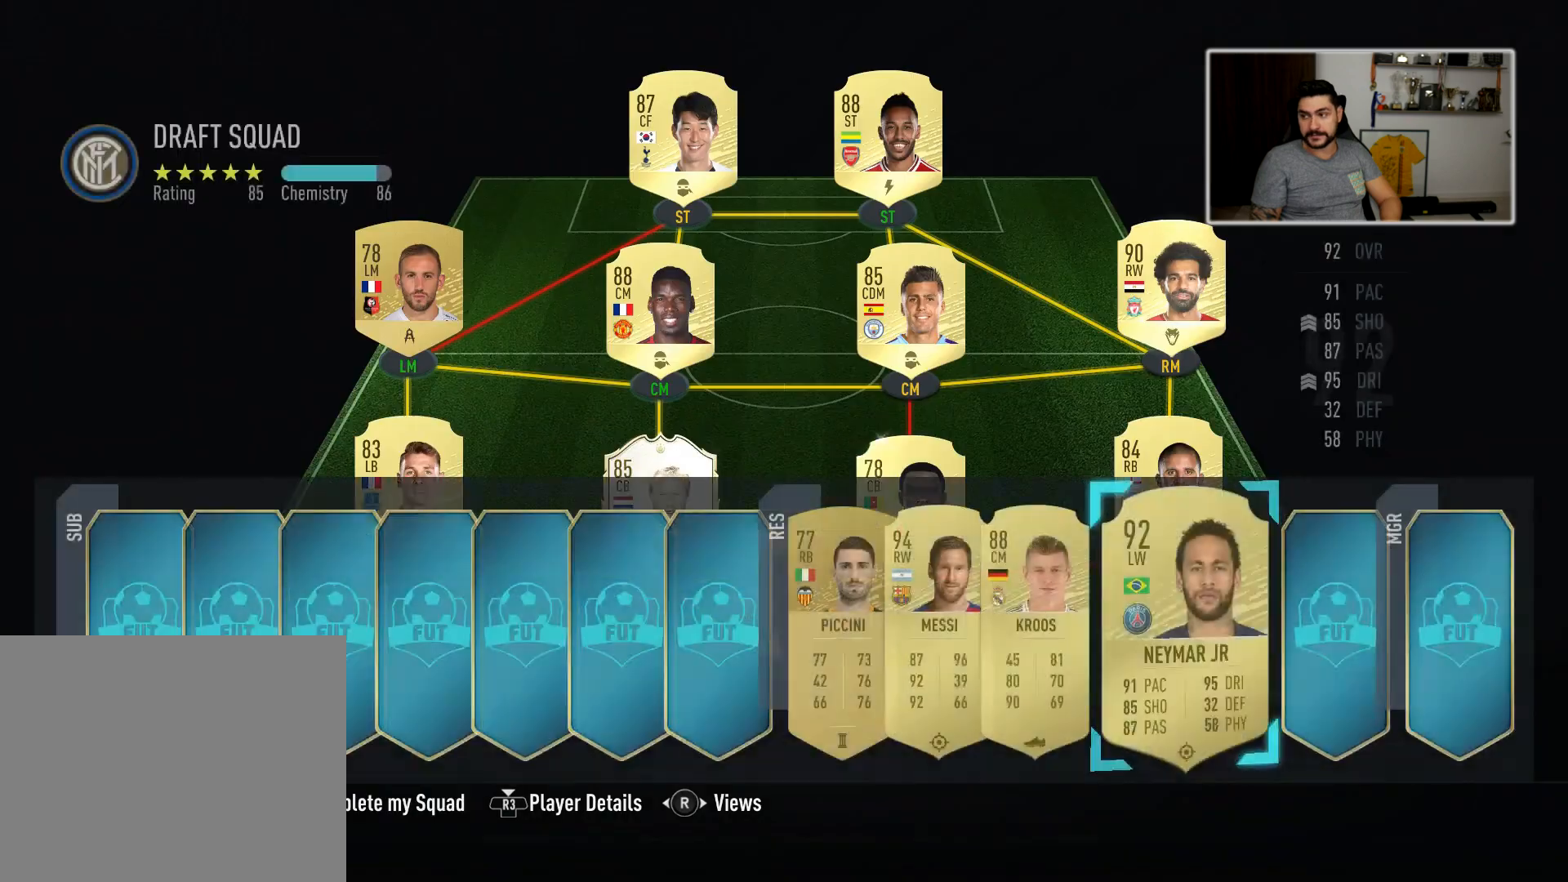
{"buttons": ["CROSS"], "left_stick": "center", "right_stick": "center", "events": [[183, "left_stick", "right"], [333, "left_stick", "center"], [450, "CROSS", "down"]]}
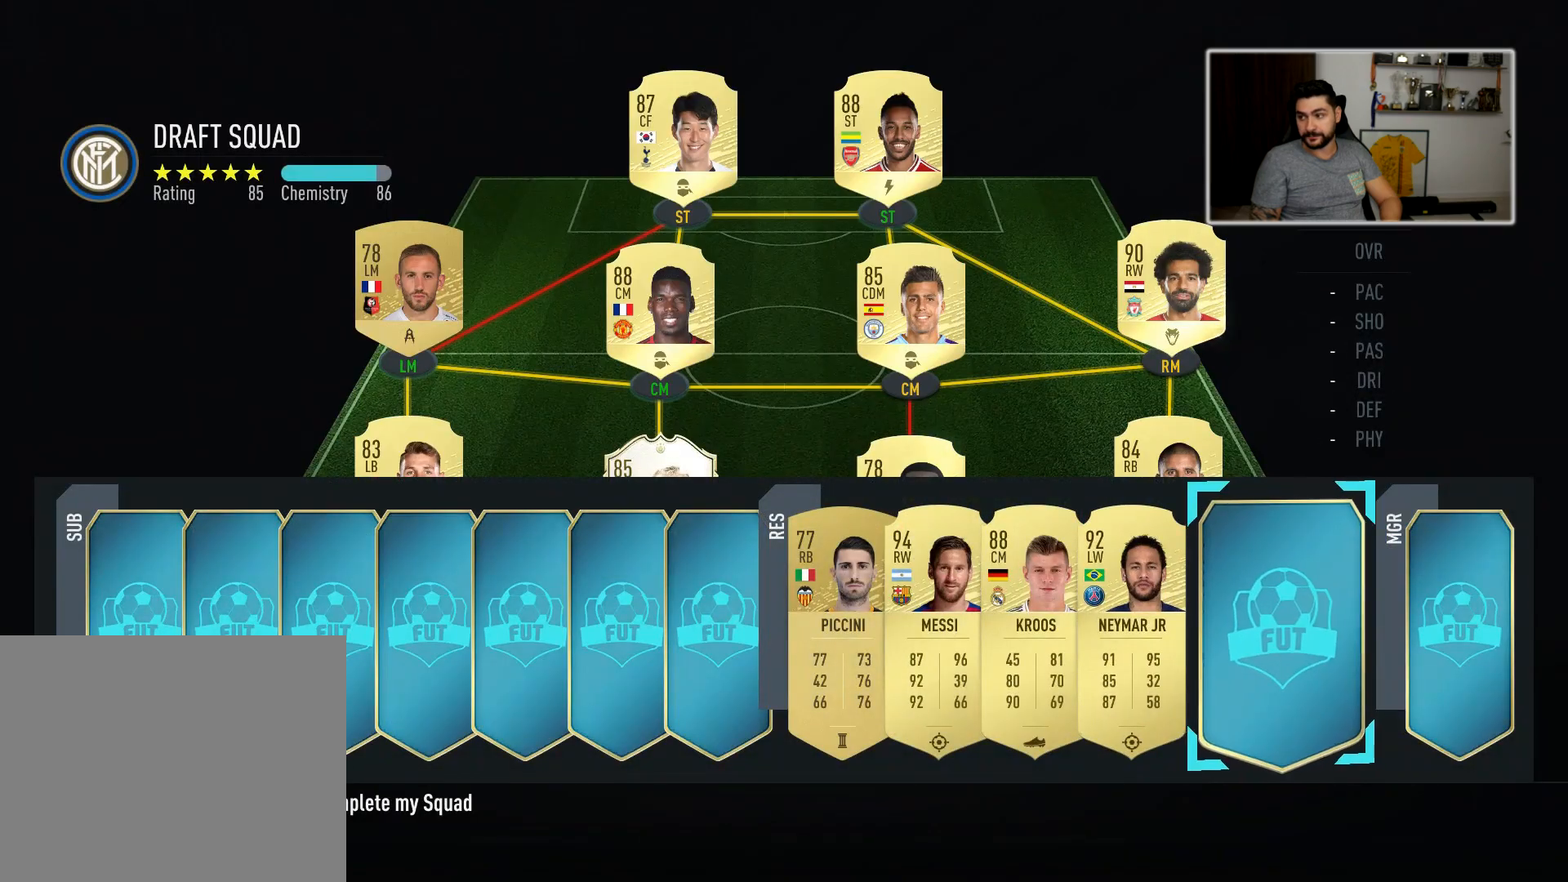
{"buttons": [], "left_stick": "center", "right_stick": "center", "events": [[67, "CROSS", "up"]]}